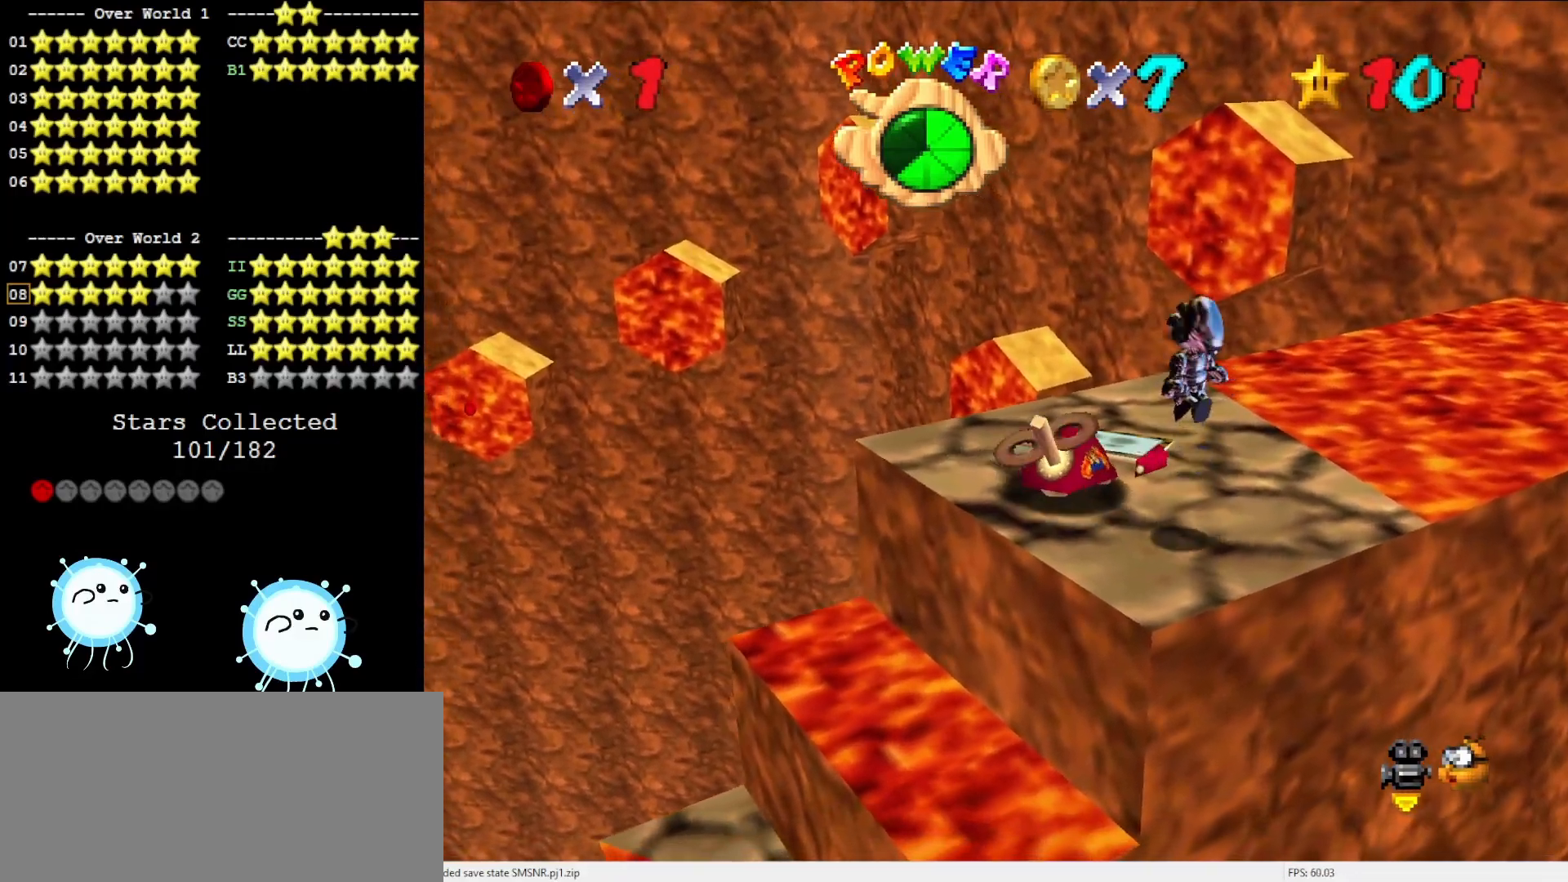
Gameplay with a controller (Nintendo layout); each line is a JSON object with the inputs held at the frame after it. "events" lists button and stick changes between this image and that frame as [ms after this image, input, new state], when the widget could be followed in between. Not read: L3 R3.
{"buttons": [], "left_stick": "up-left", "events": [[150, "left_stick", "left"], [333, "left_stick", "up-left"]]}
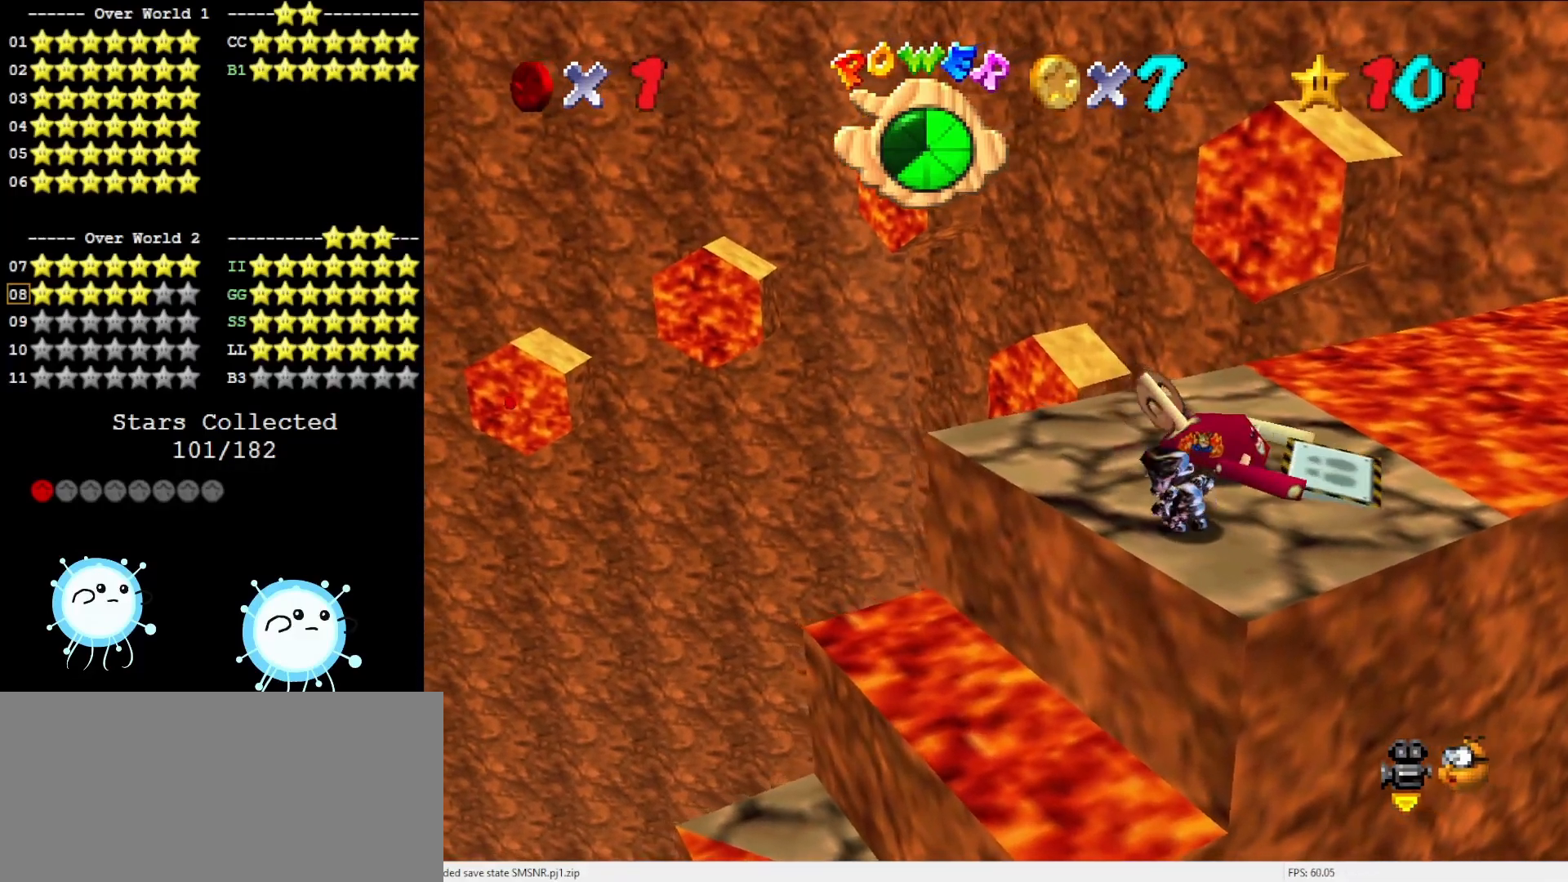
{"buttons": [], "left_stick": "up", "events": [[350, "left_stick", "up"]]}
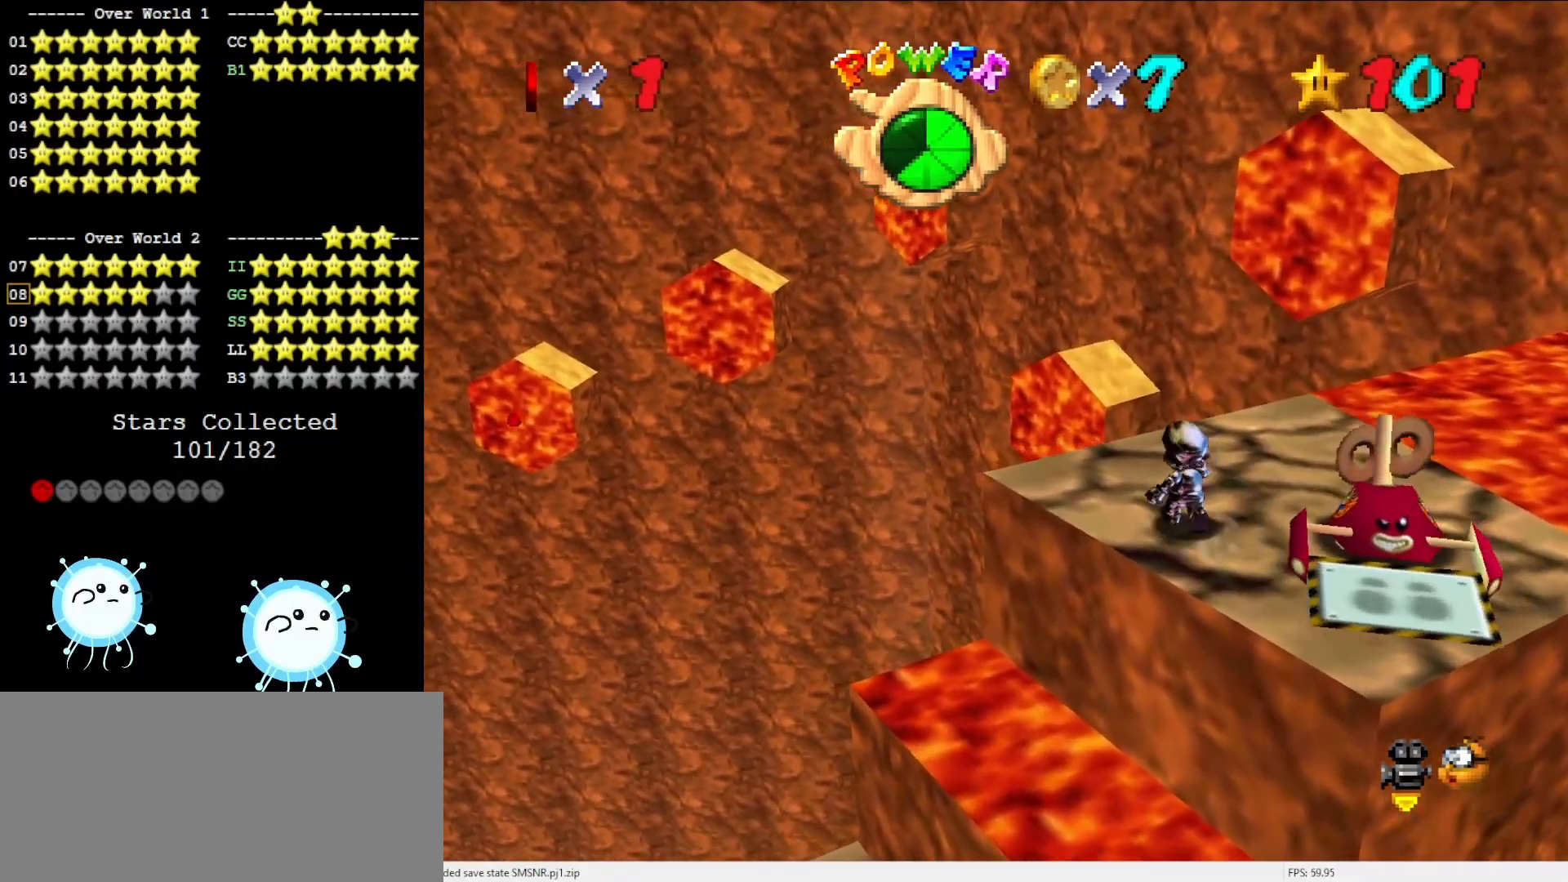
{"buttons": [], "left_stick": "up", "events": [[283, "Z", "down"], [350, "A", "down"], [500, "A", "up"], [500, "Z", "up"]]}
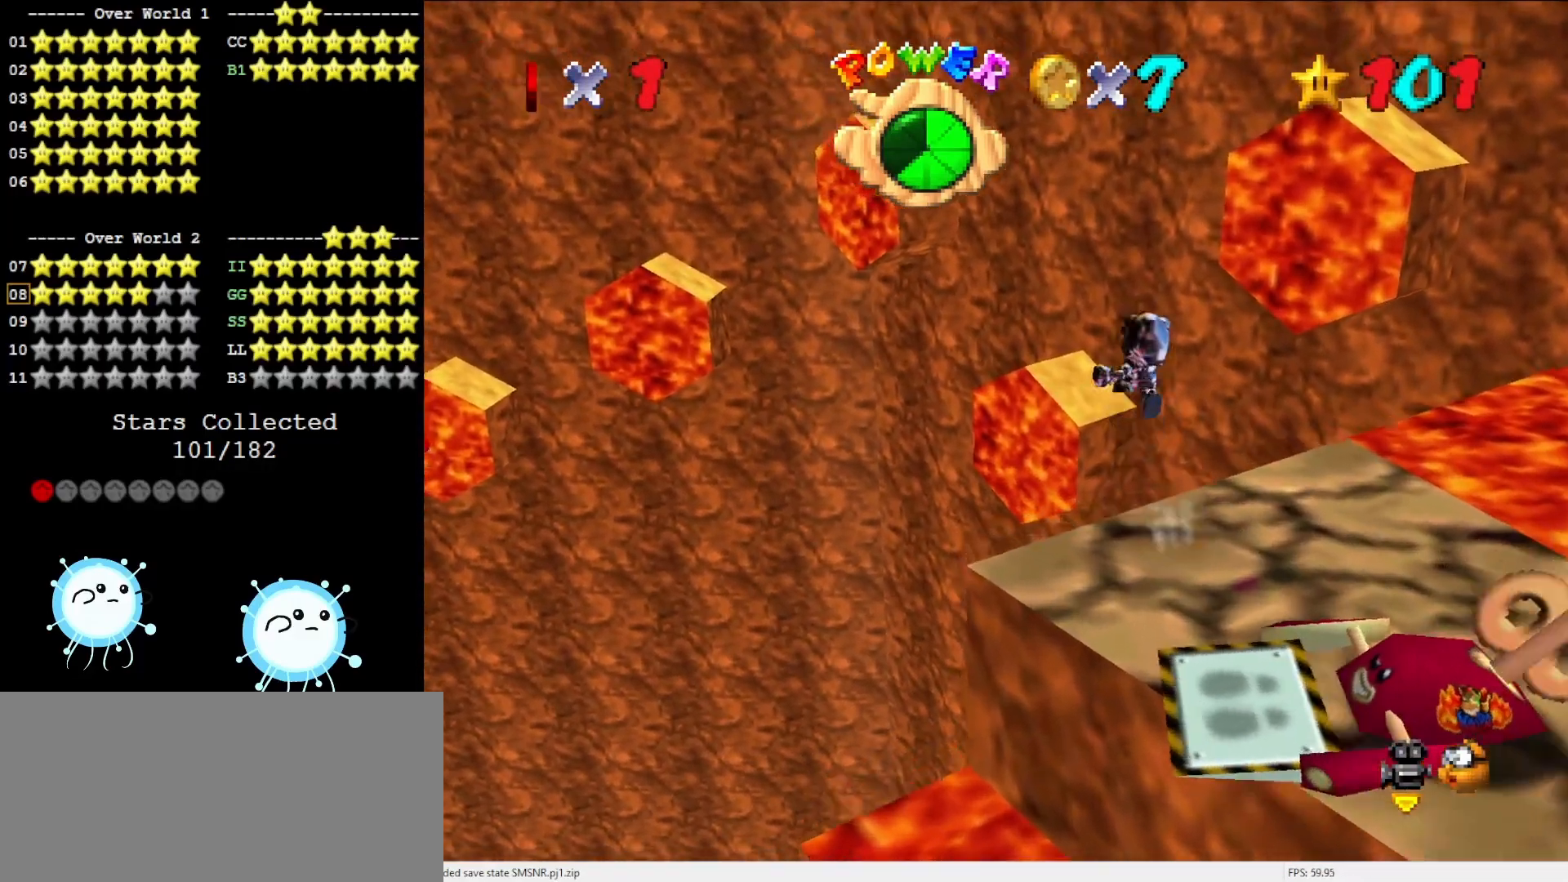
{"buttons": ["C_DOWN", "C_RIGHT"], "left_stick": "up-right", "events": [[17, "left_stick", "up-right"], [417, "C_DOWN", "down"], [467, "C_RIGHT", "down"]]}
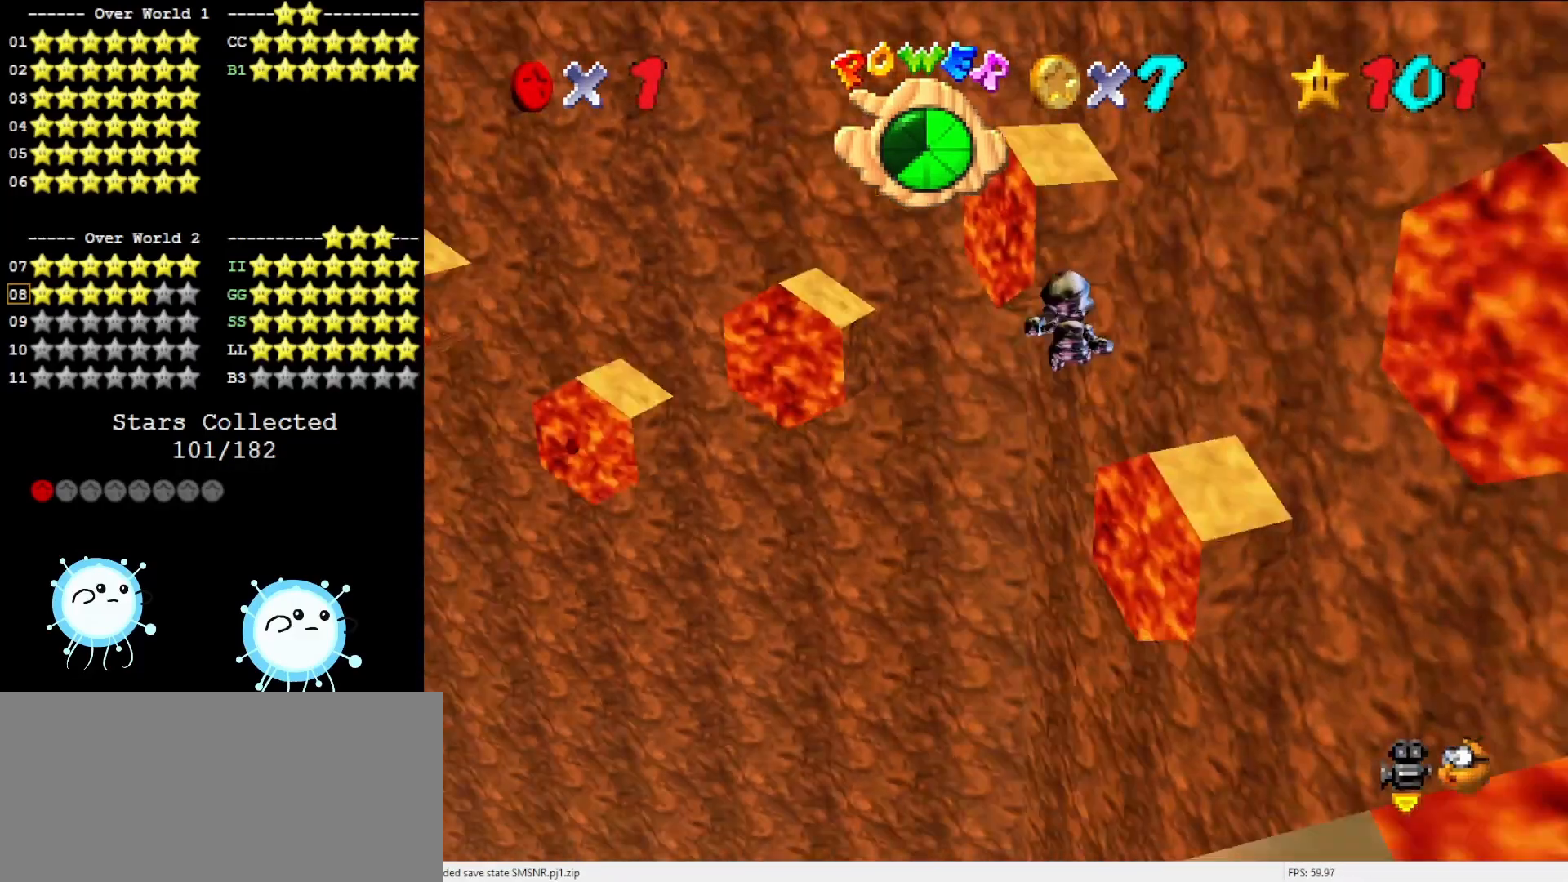
{"buttons": [], "left_stick": "center", "events": [[83, "C_DOWN", "up"], [83, "C_RIGHT", "up"], [150, "left_stick", "center"]]}
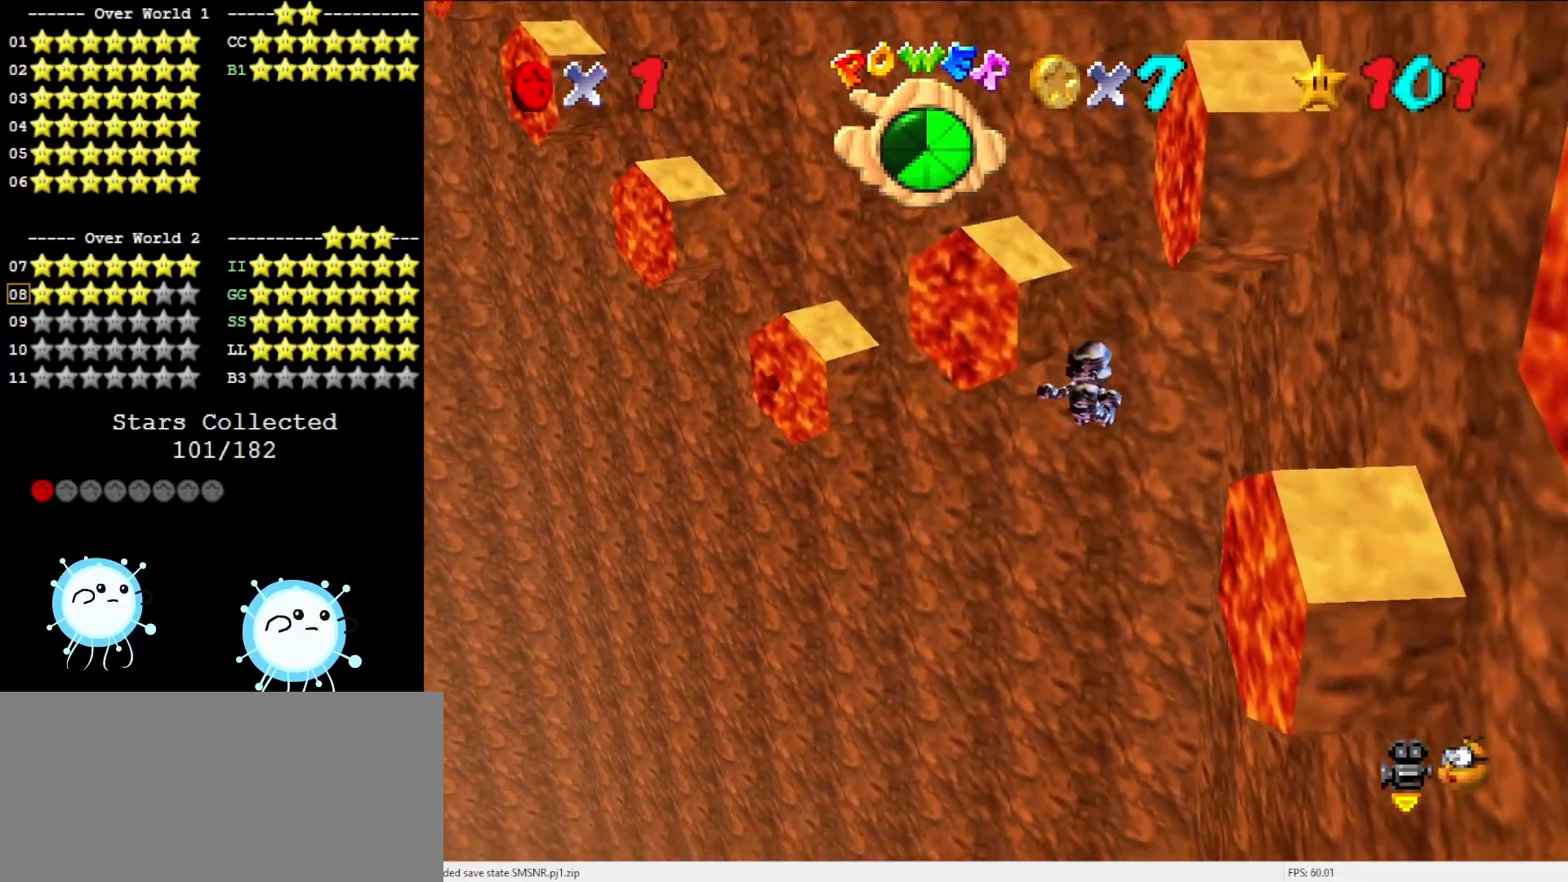
{"buttons": [], "left_stick": "up", "events": [[50, "left_stick", "up-right"], [483, "left_stick", "up"]]}
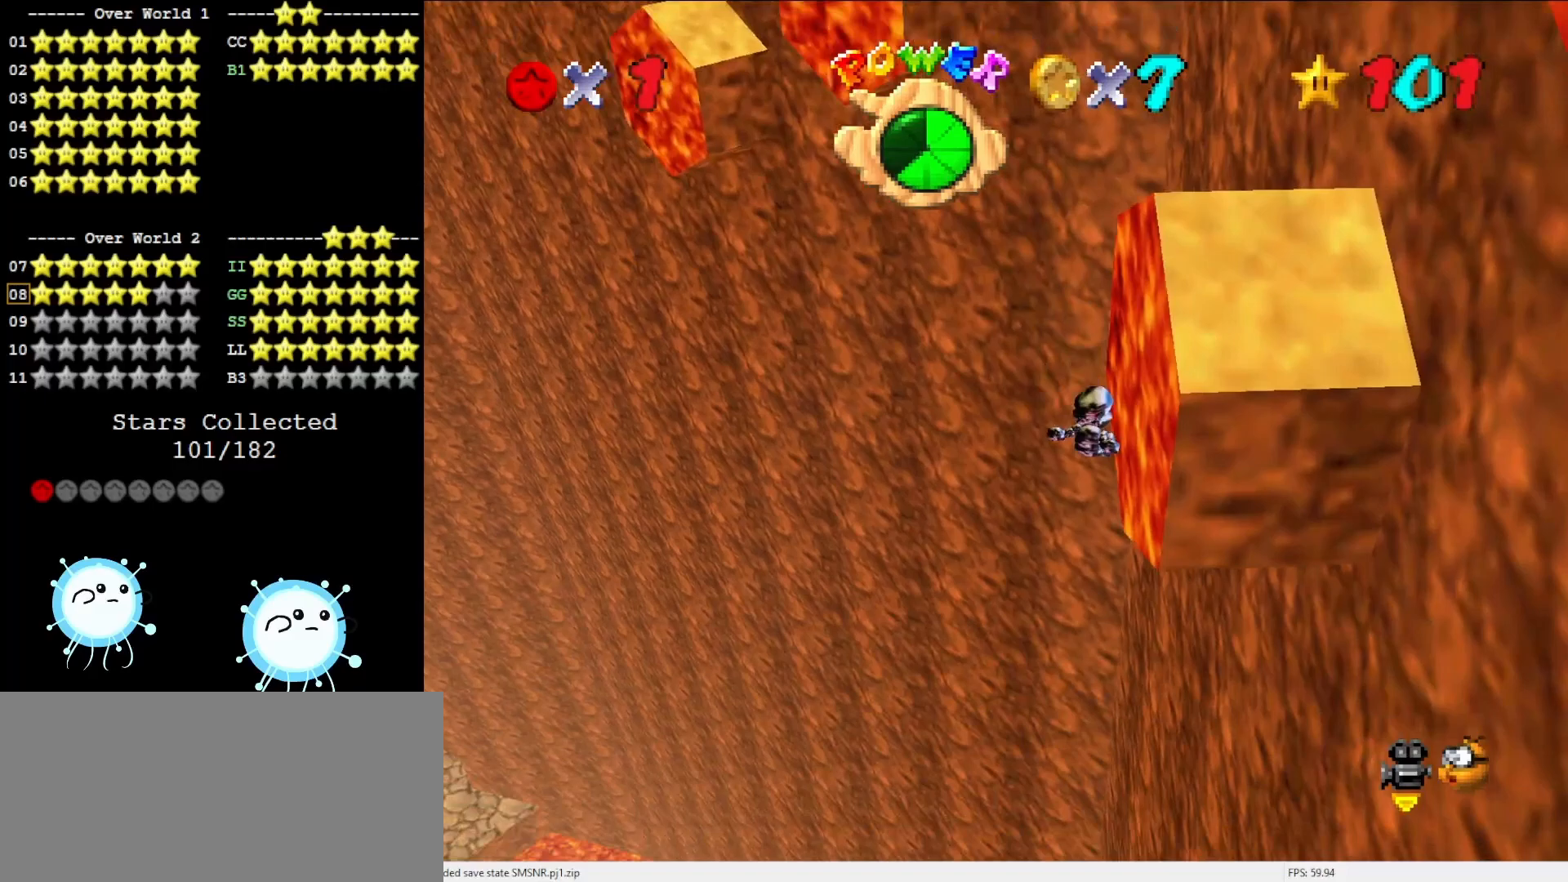
{"buttons": [], "left_stick": "up", "events": []}
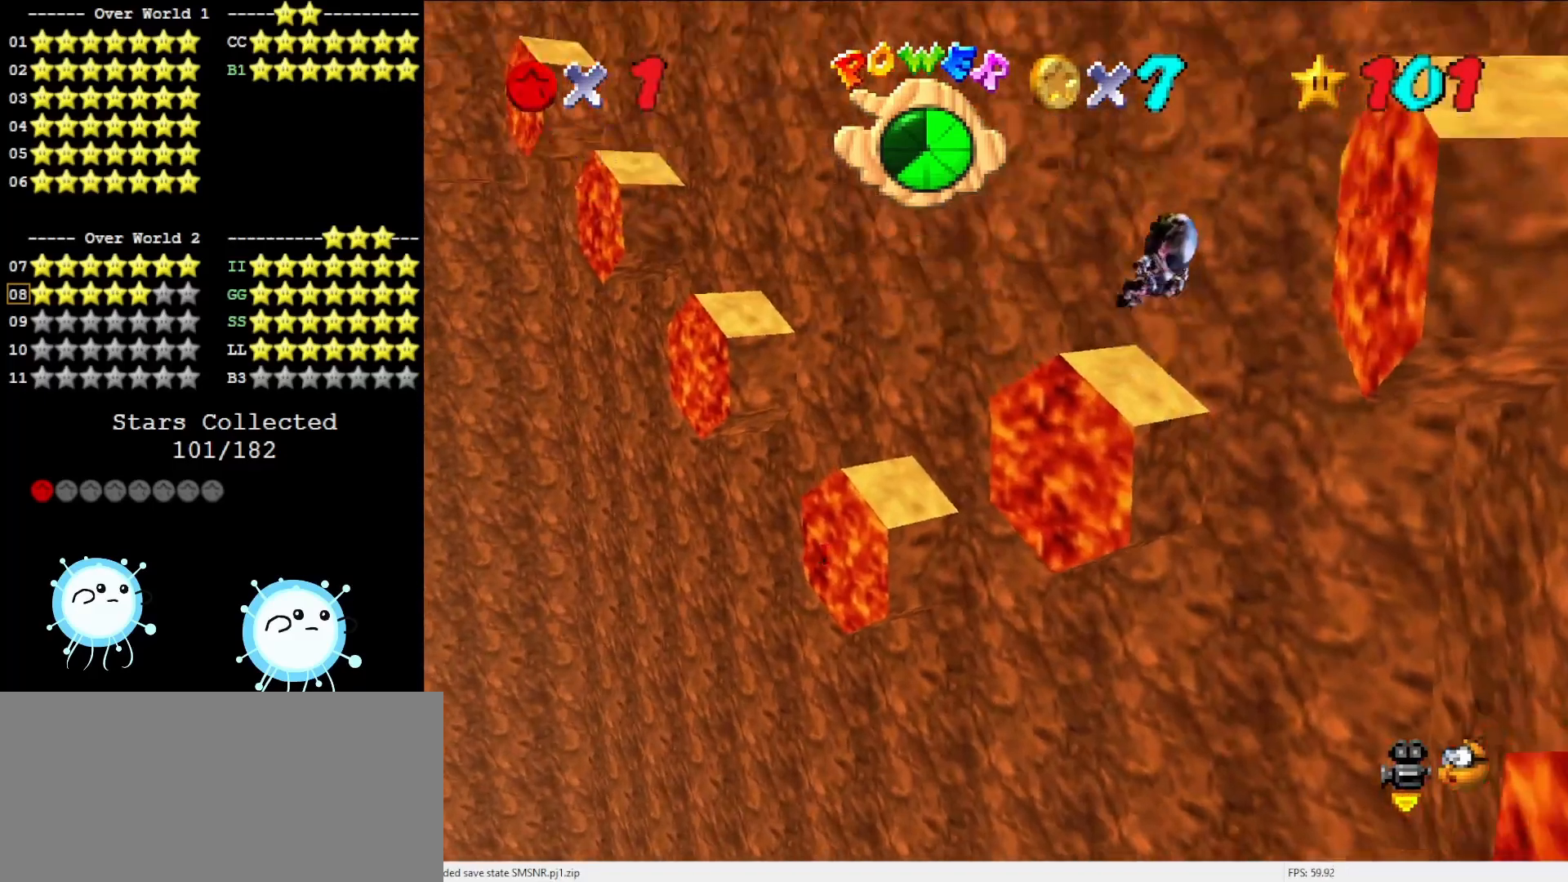
{"buttons": [], "left_stick": "up", "events": []}
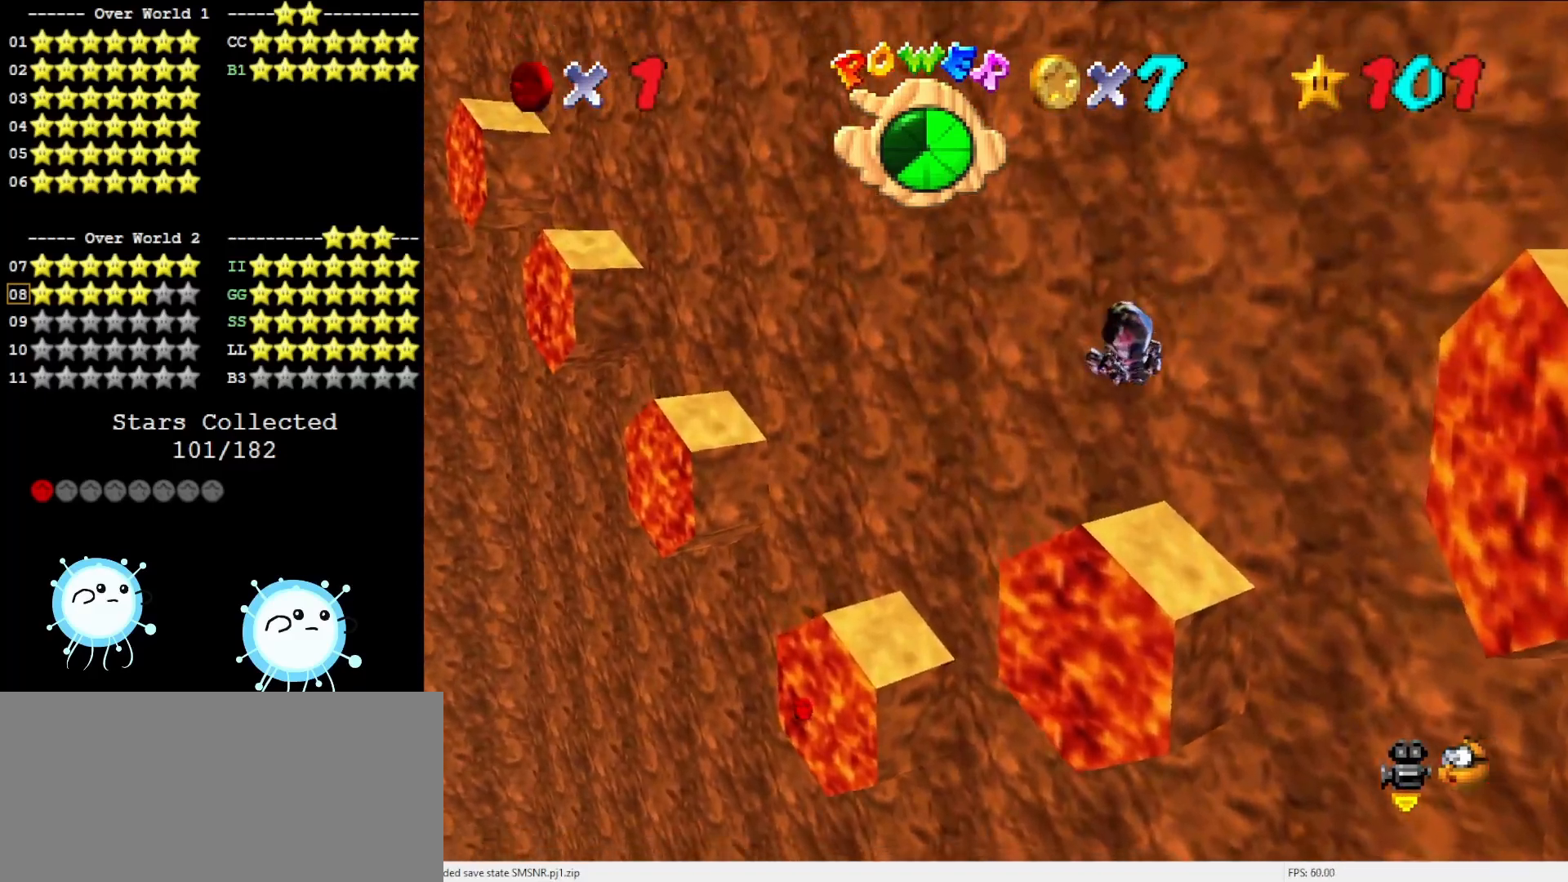
{"buttons": [], "left_stick": "up-right", "events": [[200, "C_DOWN", "down"], [233, "C_RIGHT", "down"], [233, "left_stick", "up-right"], [367, "C_DOWN", "up"], [367, "C_RIGHT", "up"]]}
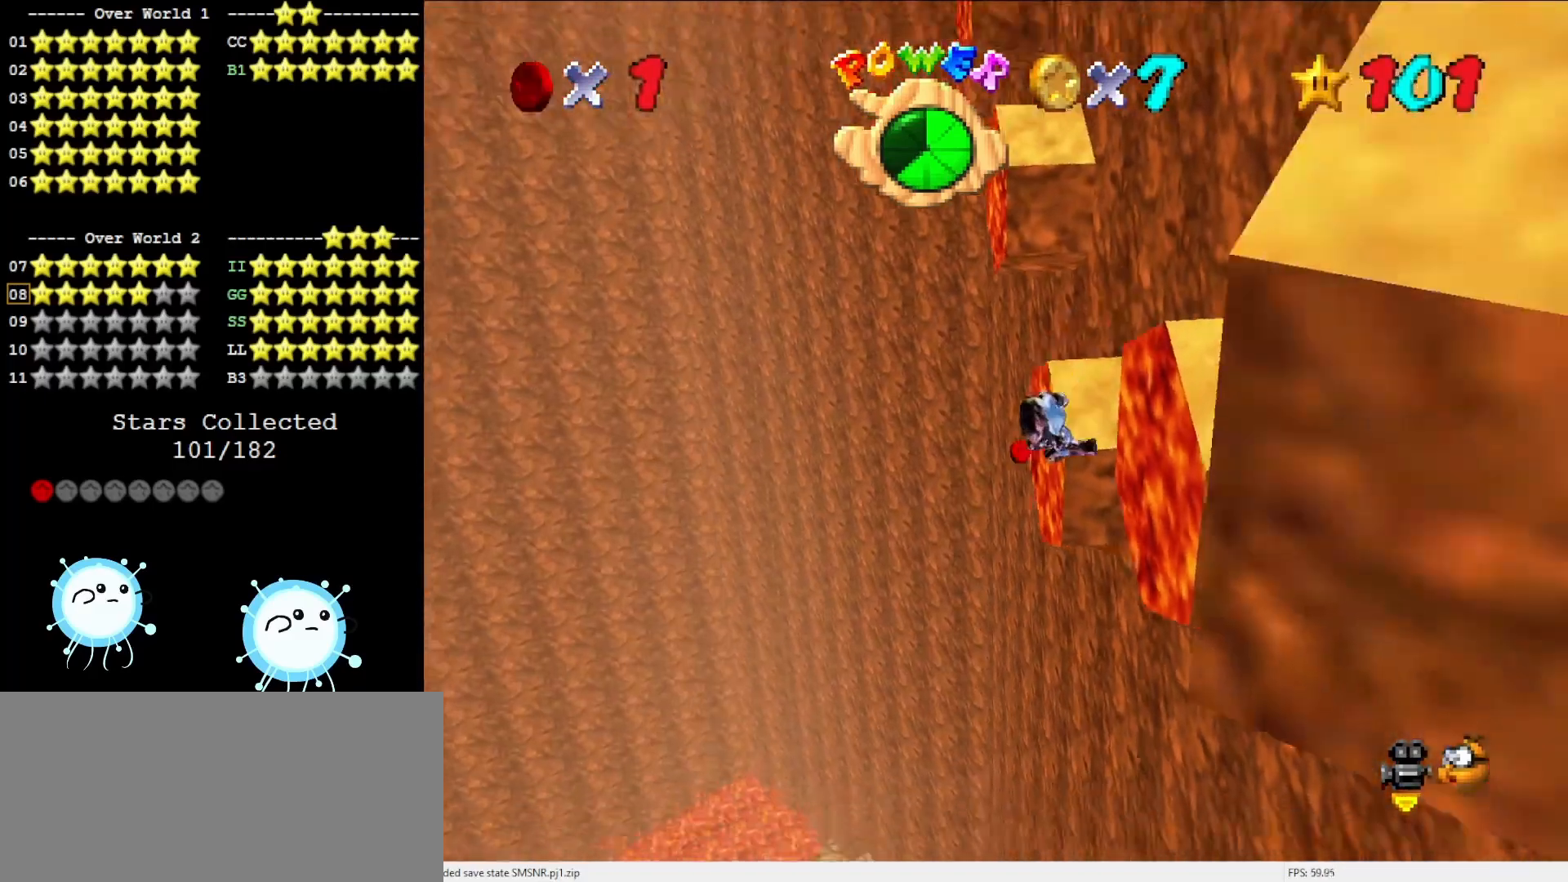
{"buttons": [], "left_stick": "up", "events": [[267, "left_stick", "up"], [300, "C_LEFT", "down"], [450, "C_LEFT", "up"]]}
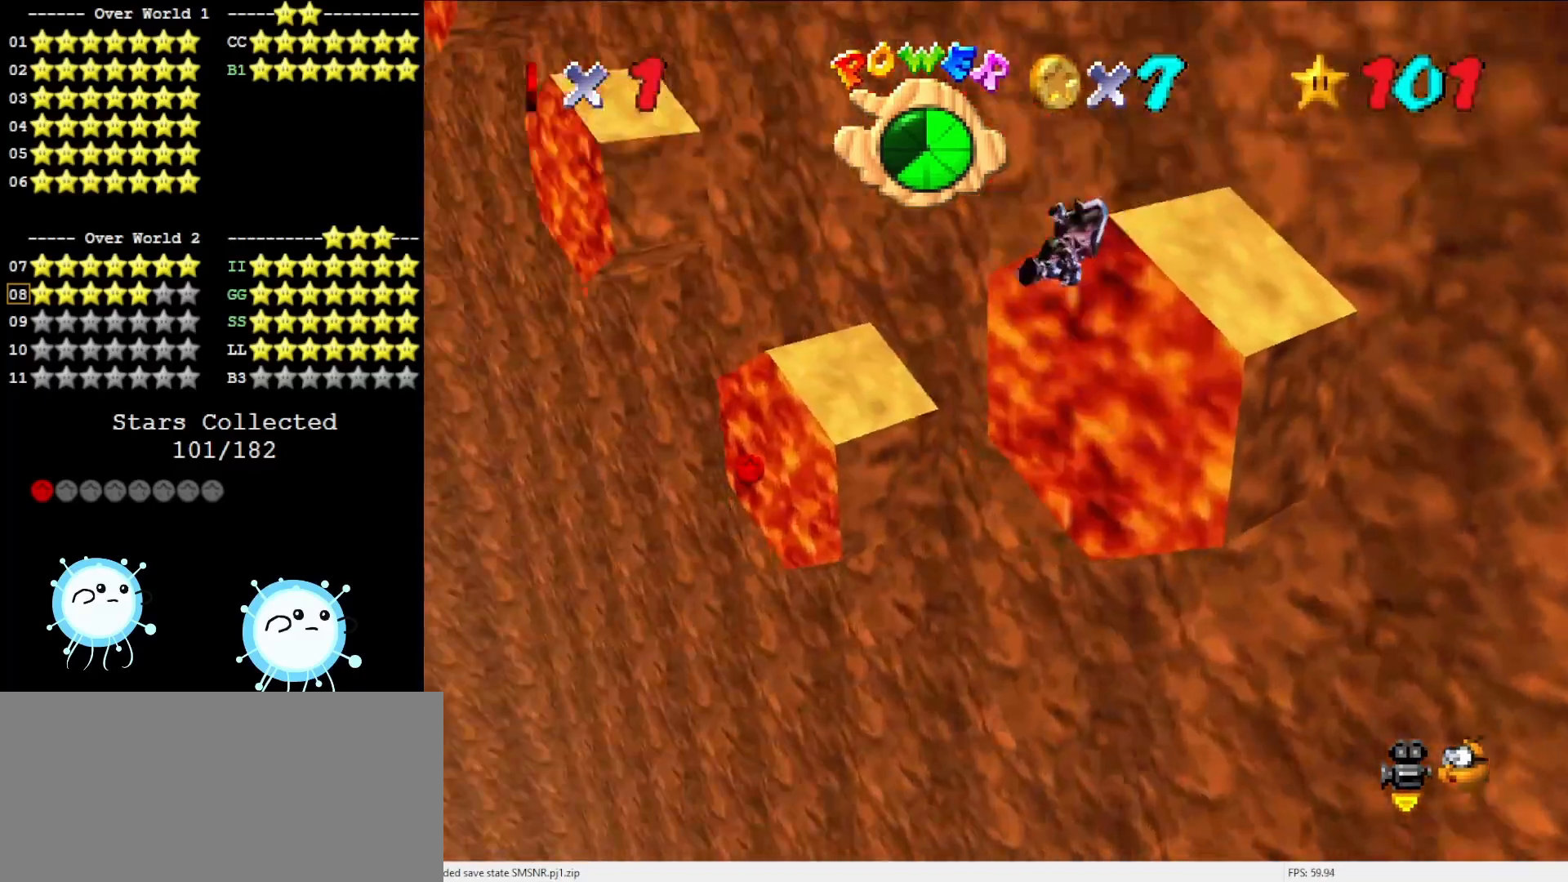
{"buttons": [], "left_stick": "center", "events": [[200, "left_stick", "up-right"], [383, "left_stick", "center"]]}
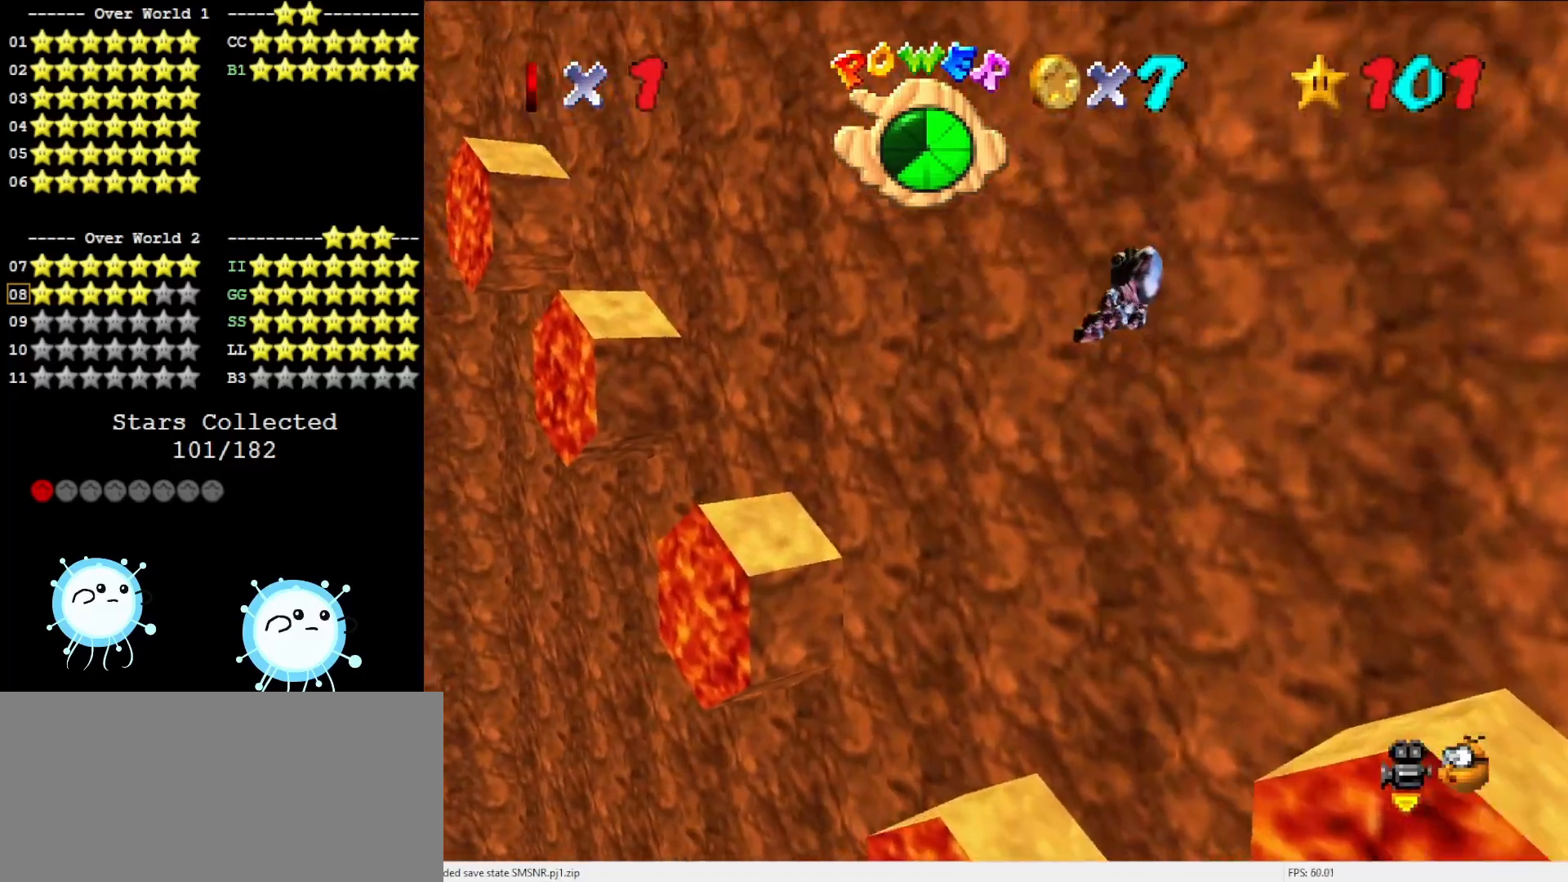
{"buttons": [], "left_stick": "center", "events": []}
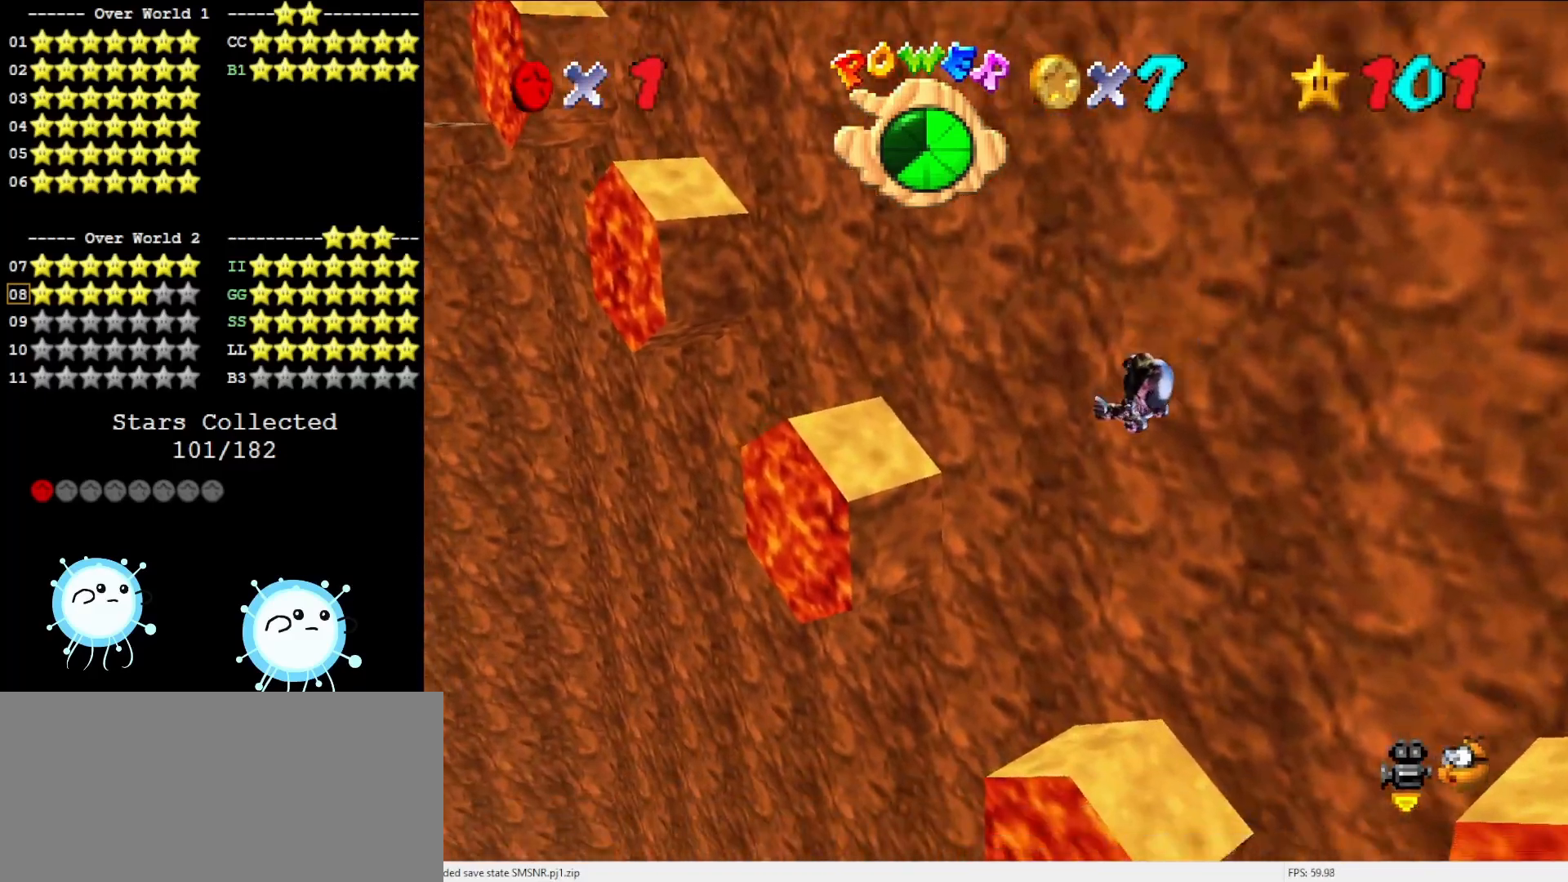
{"buttons": [], "left_stick": "up-right", "events": [[150, "left_stick", "up-left"], [500, "left_stick", "up-right"]]}
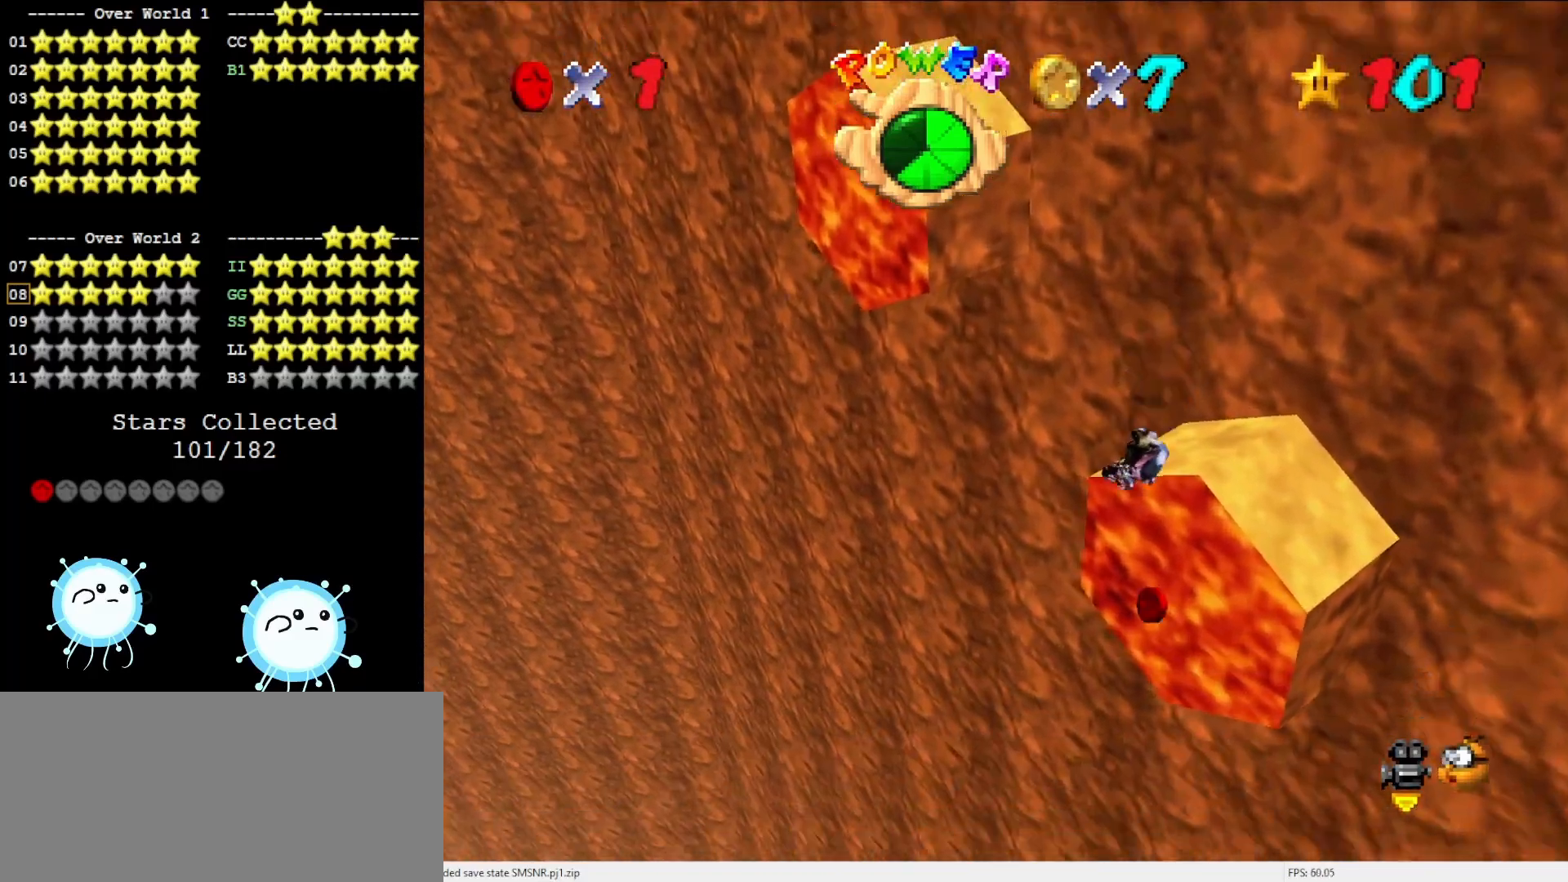
{"buttons": ["C_LEFT"], "left_stick": "up-right", "events": [[67, "C_LEFT", "down"], [417, "C_LEFT", "up"], [483, "C_LEFT", "down"]]}
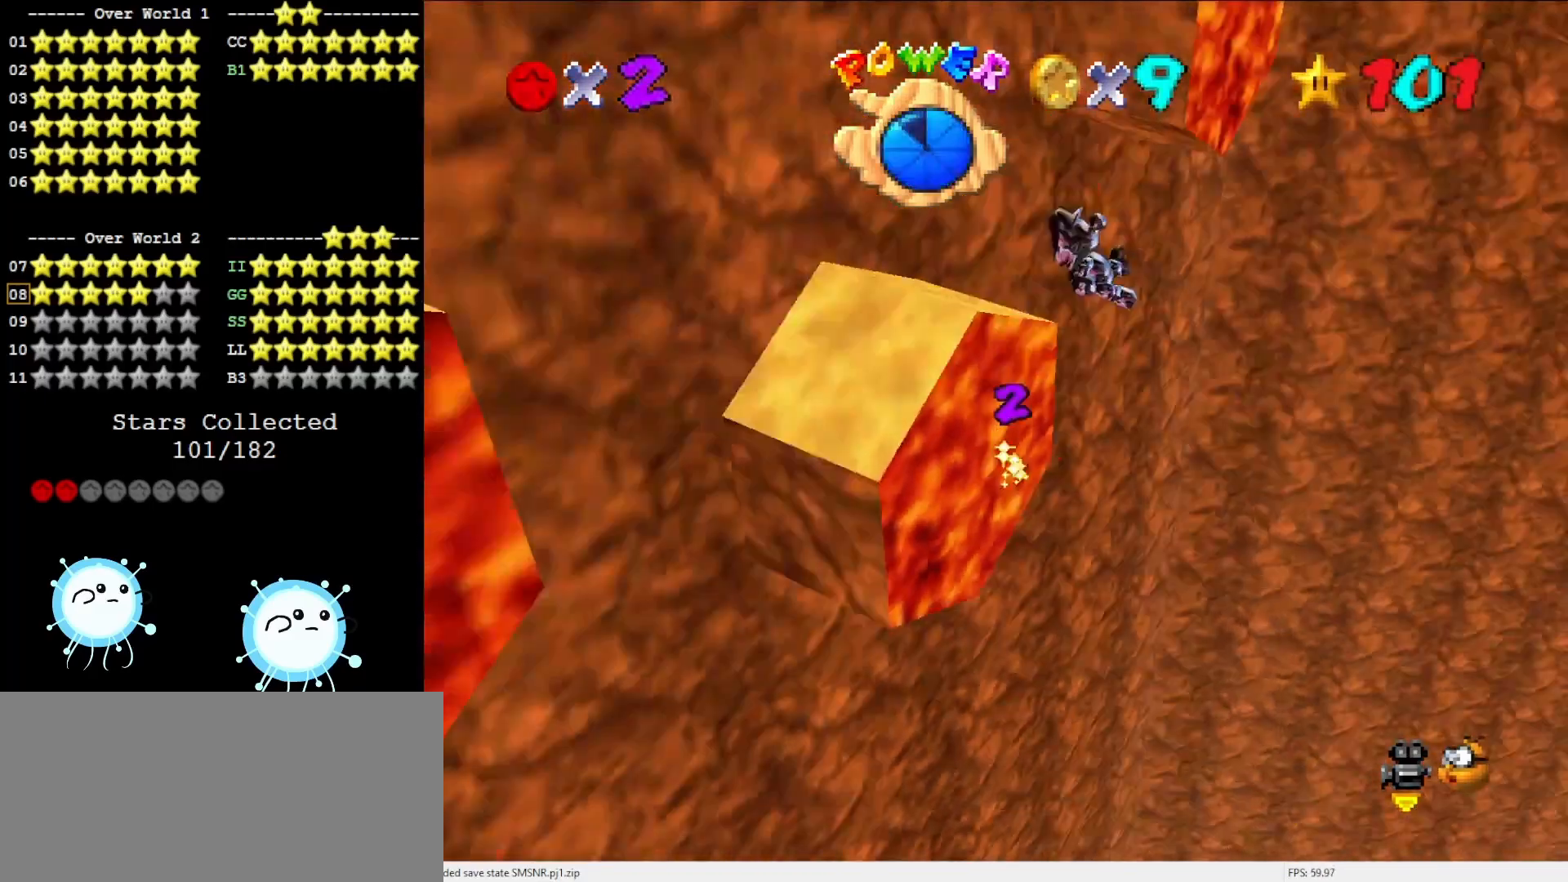
{"buttons": [], "left_stick": "up-left", "events": [[117, "C_LEFT", "up"], [117, "left_stick", "up"], [217, "left_stick", "up-left"]]}
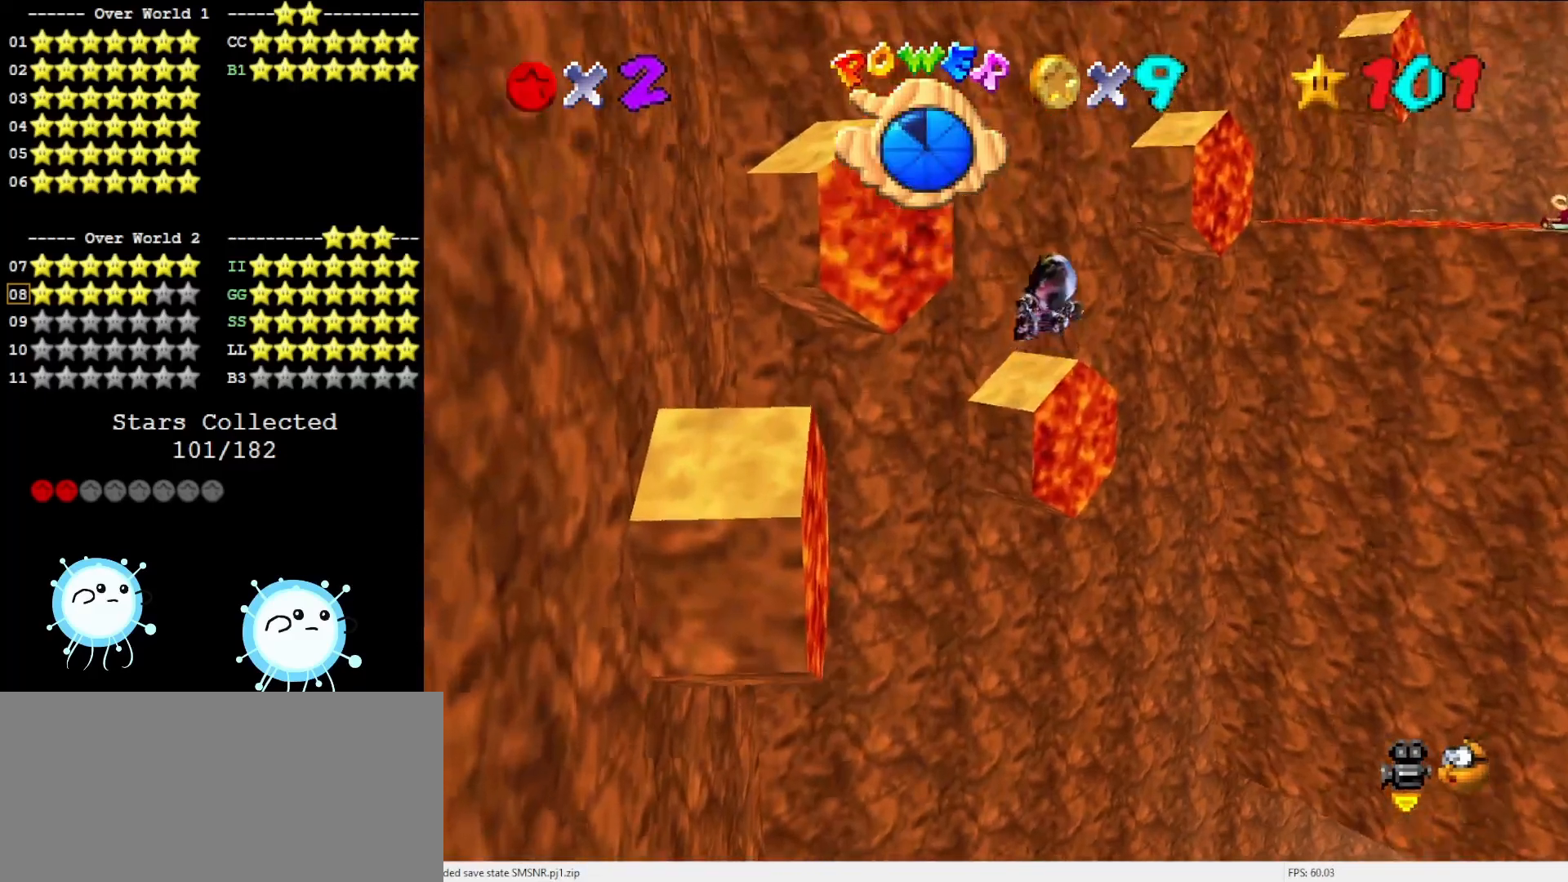
{"buttons": [], "left_stick": "up", "events": [[183, "C_DOWN", "down"], [217, "C_RIGHT", "down"], [317, "left_stick", "up"], [350, "C_DOWN", "up"], [350, "C_RIGHT", "up"]]}
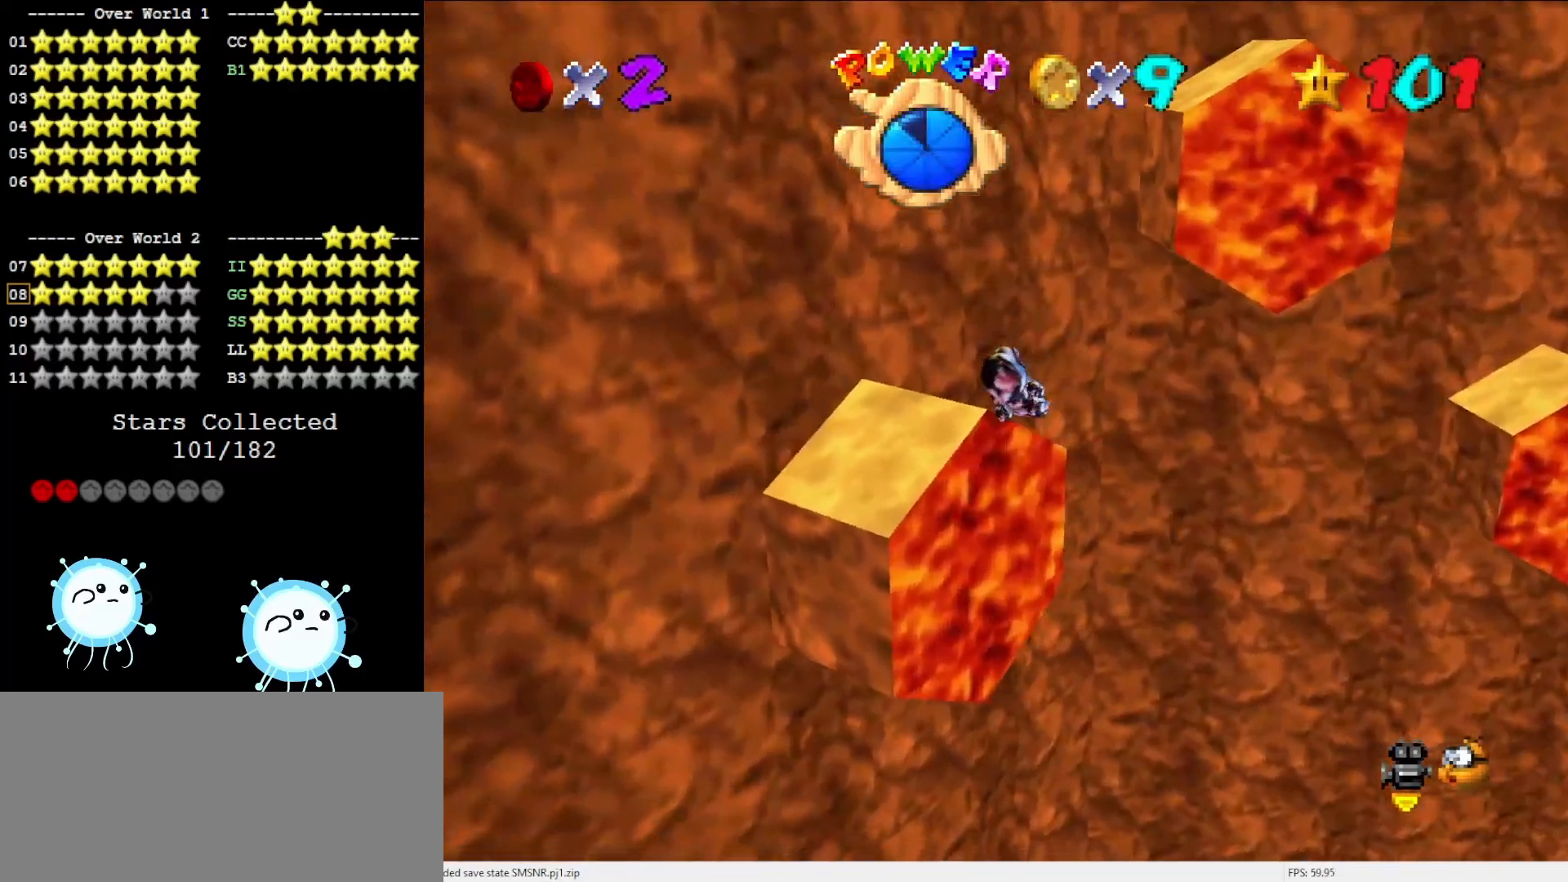
{"buttons": [], "left_stick": "up", "events": [[100, "left_stick", "up-left"], [133, "C_LEFT", "down"], [217, "left_stick", "left"], [250, "C_LEFT", "up"], [417, "left_stick", "up"]]}
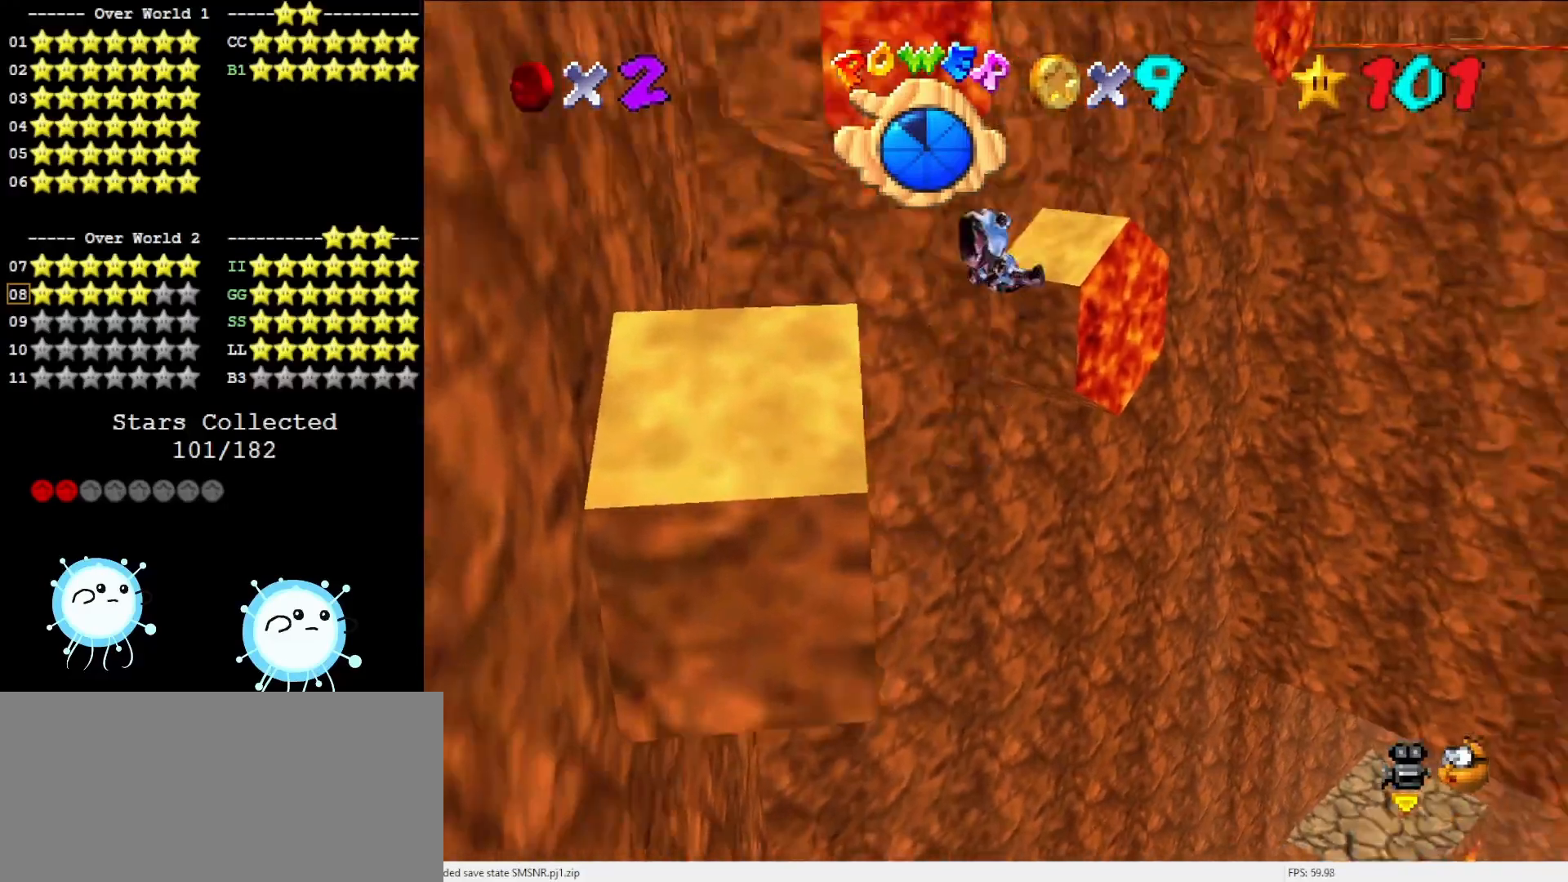
{"buttons": [], "left_stick": "center", "events": [[133, "left_stick", "up-left"], [450, "left_stick", "center"]]}
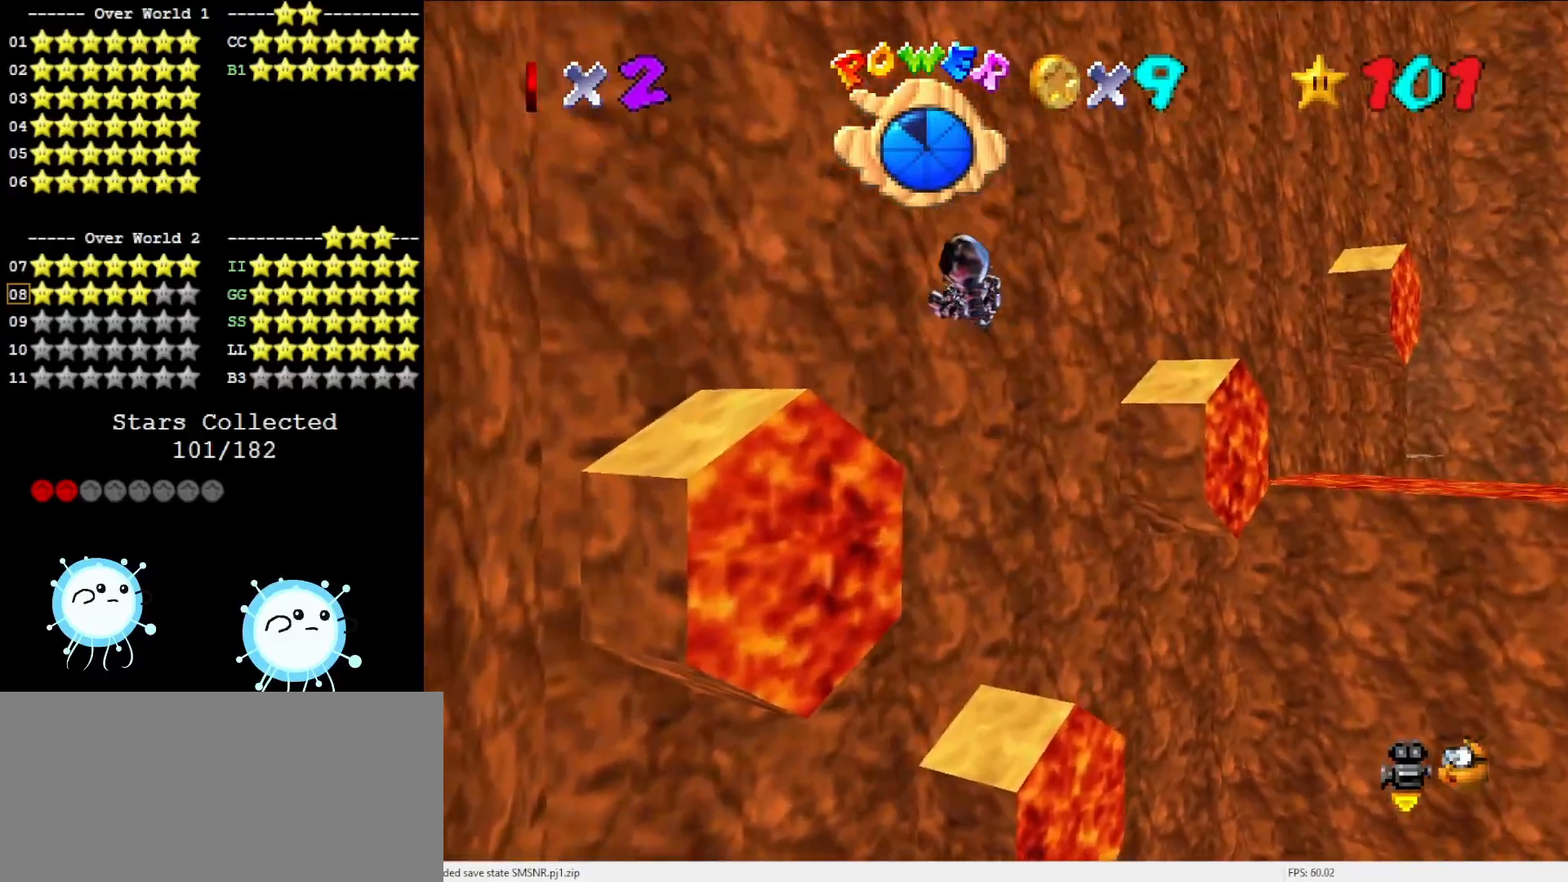
{"buttons": [], "left_stick": "center", "events": [[117, "left_stick", "down"], [333, "left_stick", "center"]]}
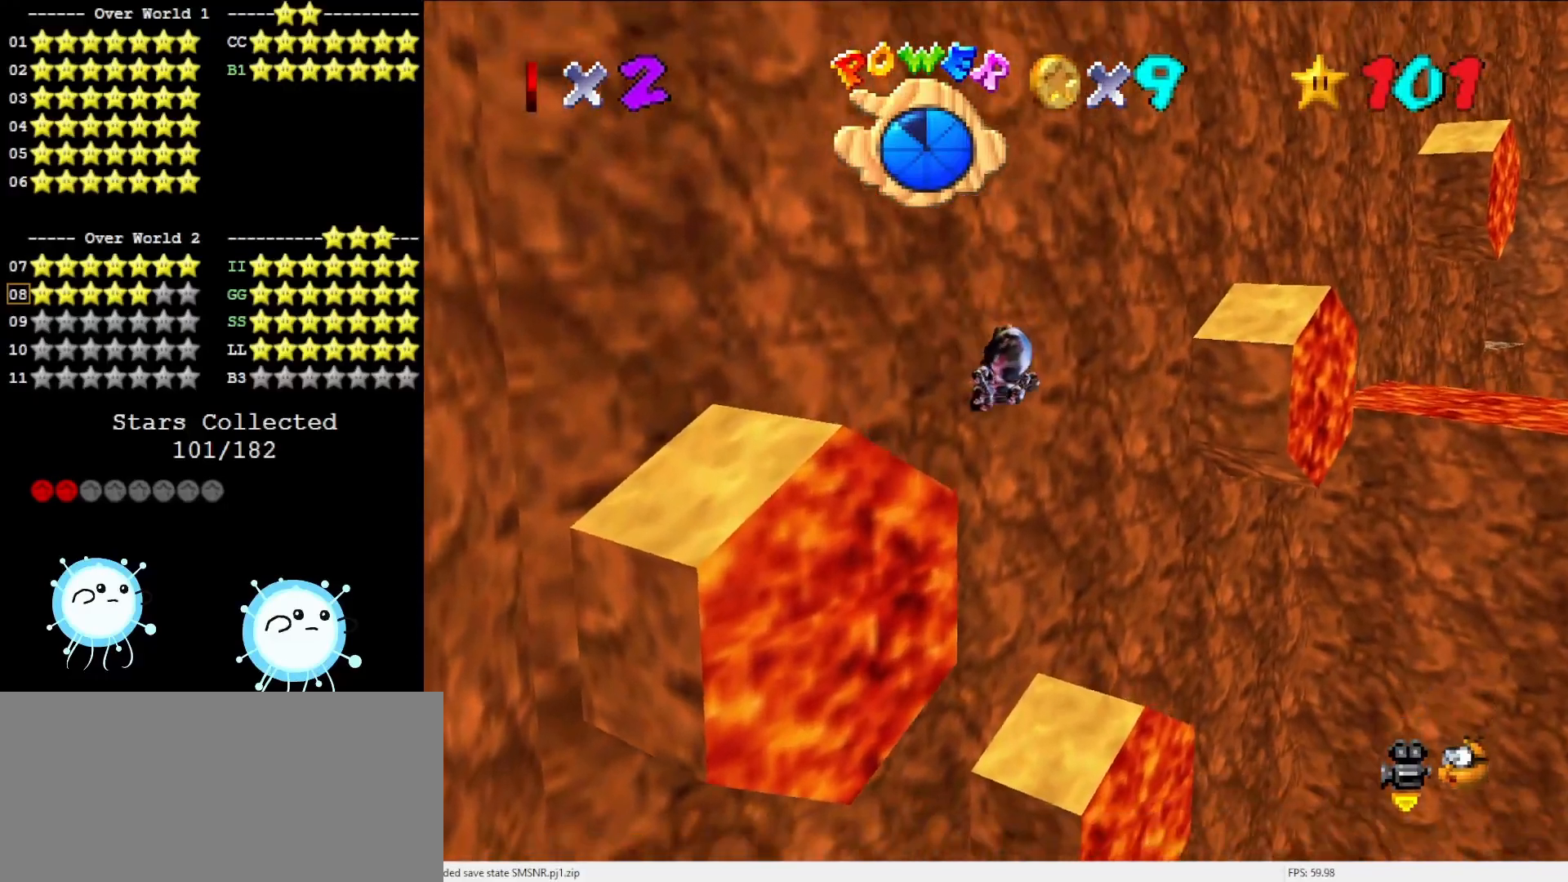
{"buttons": [], "left_stick": "up", "events": [[17, "left_stick", "left"], [233, "left_stick", "up"]]}
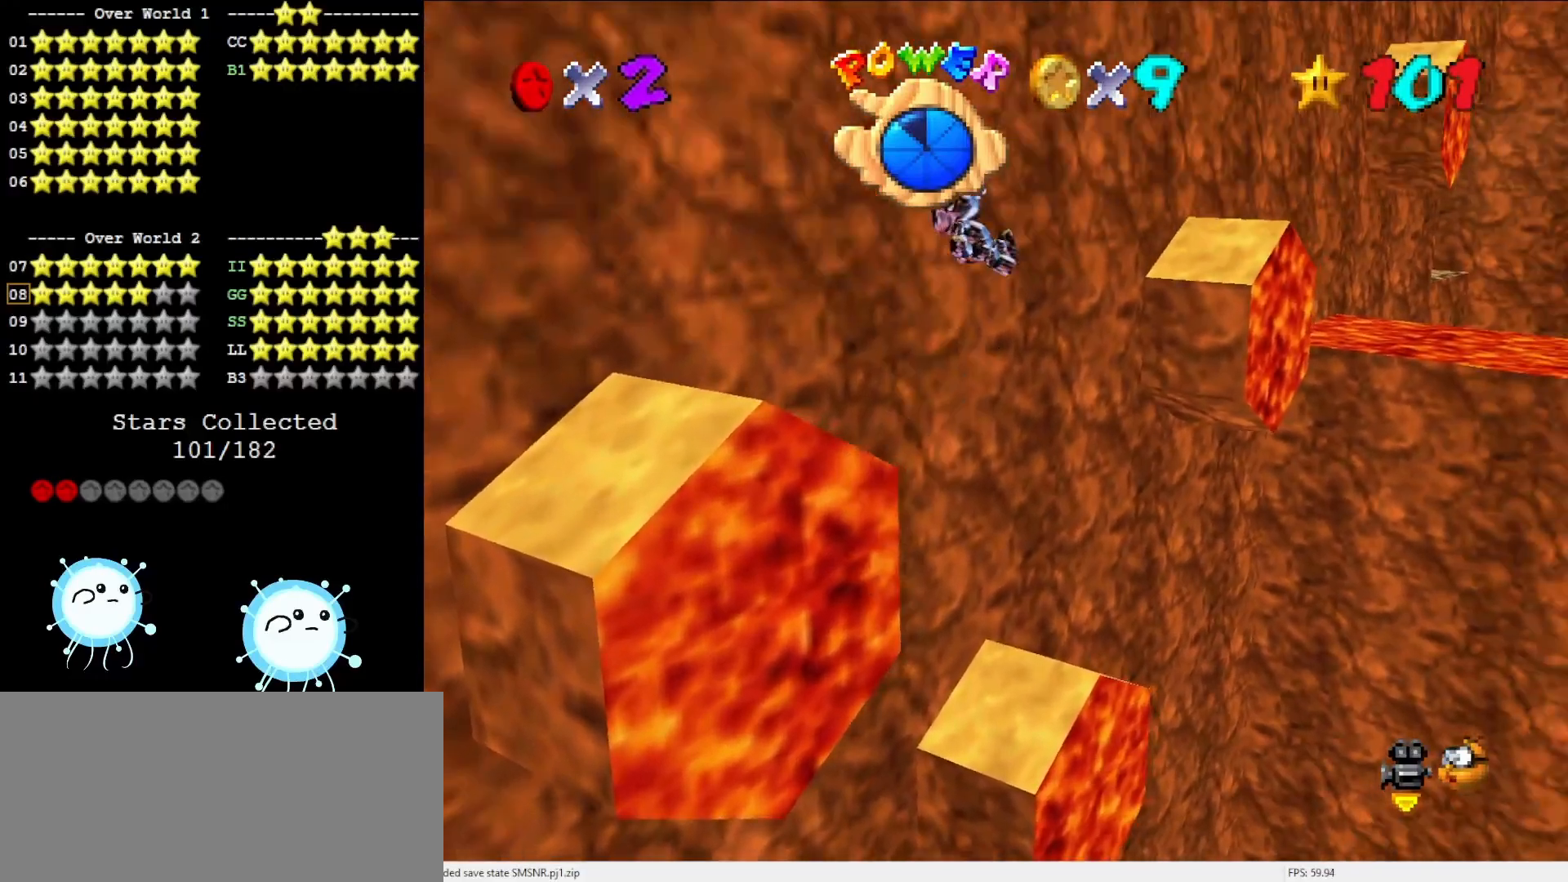
{"buttons": [], "left_stick": "left", "events": [[233, "left_stick", "left"]]}
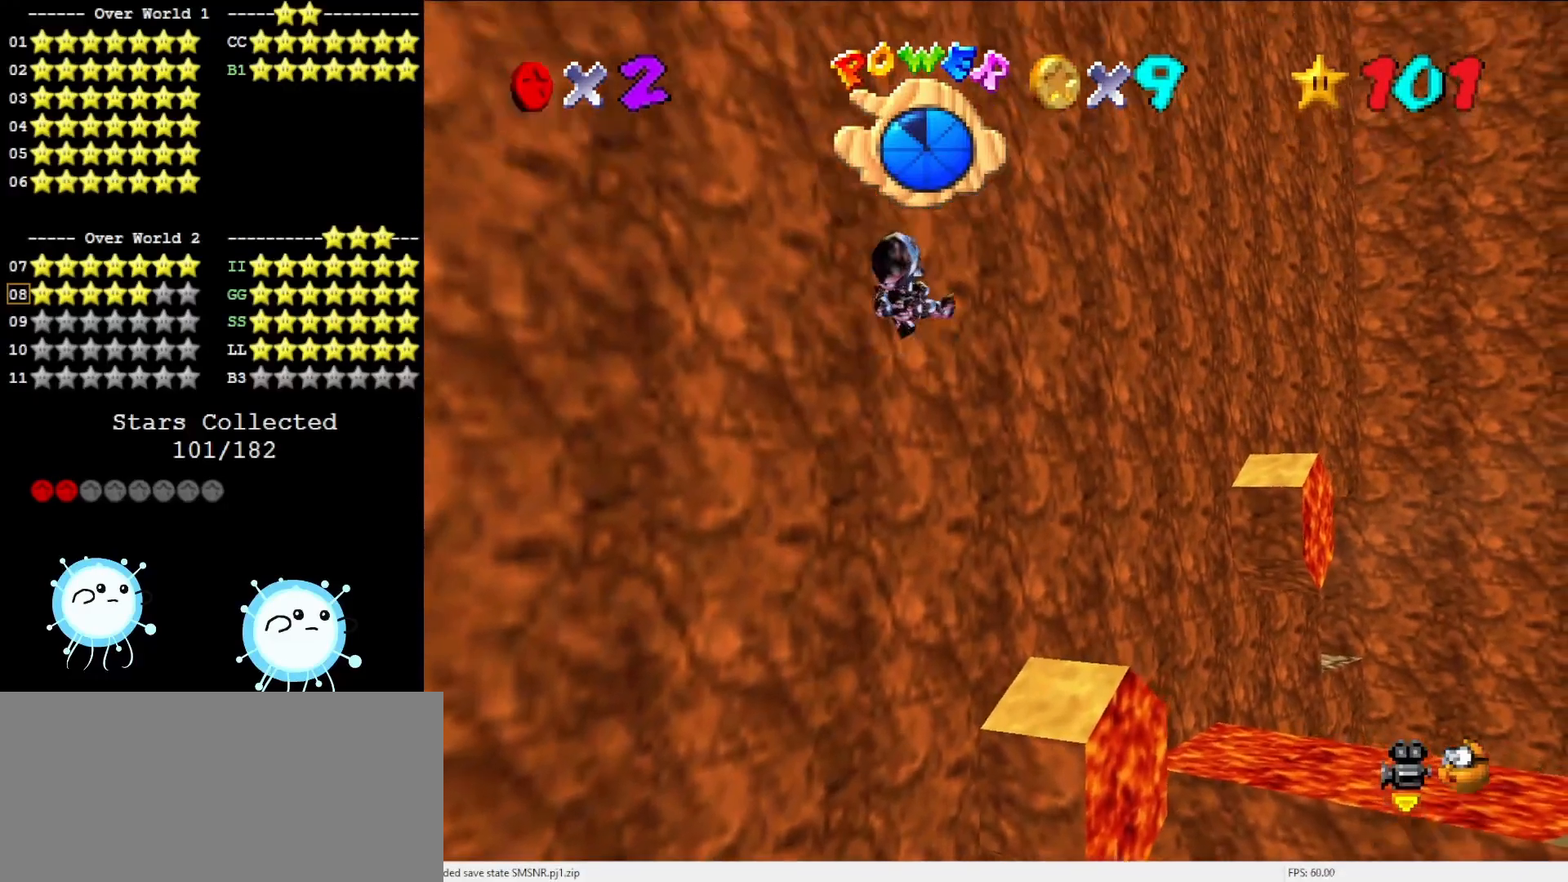
{"buttons": [], "left_stick": "center", "events": [[50, "left_stick", "center"]]}
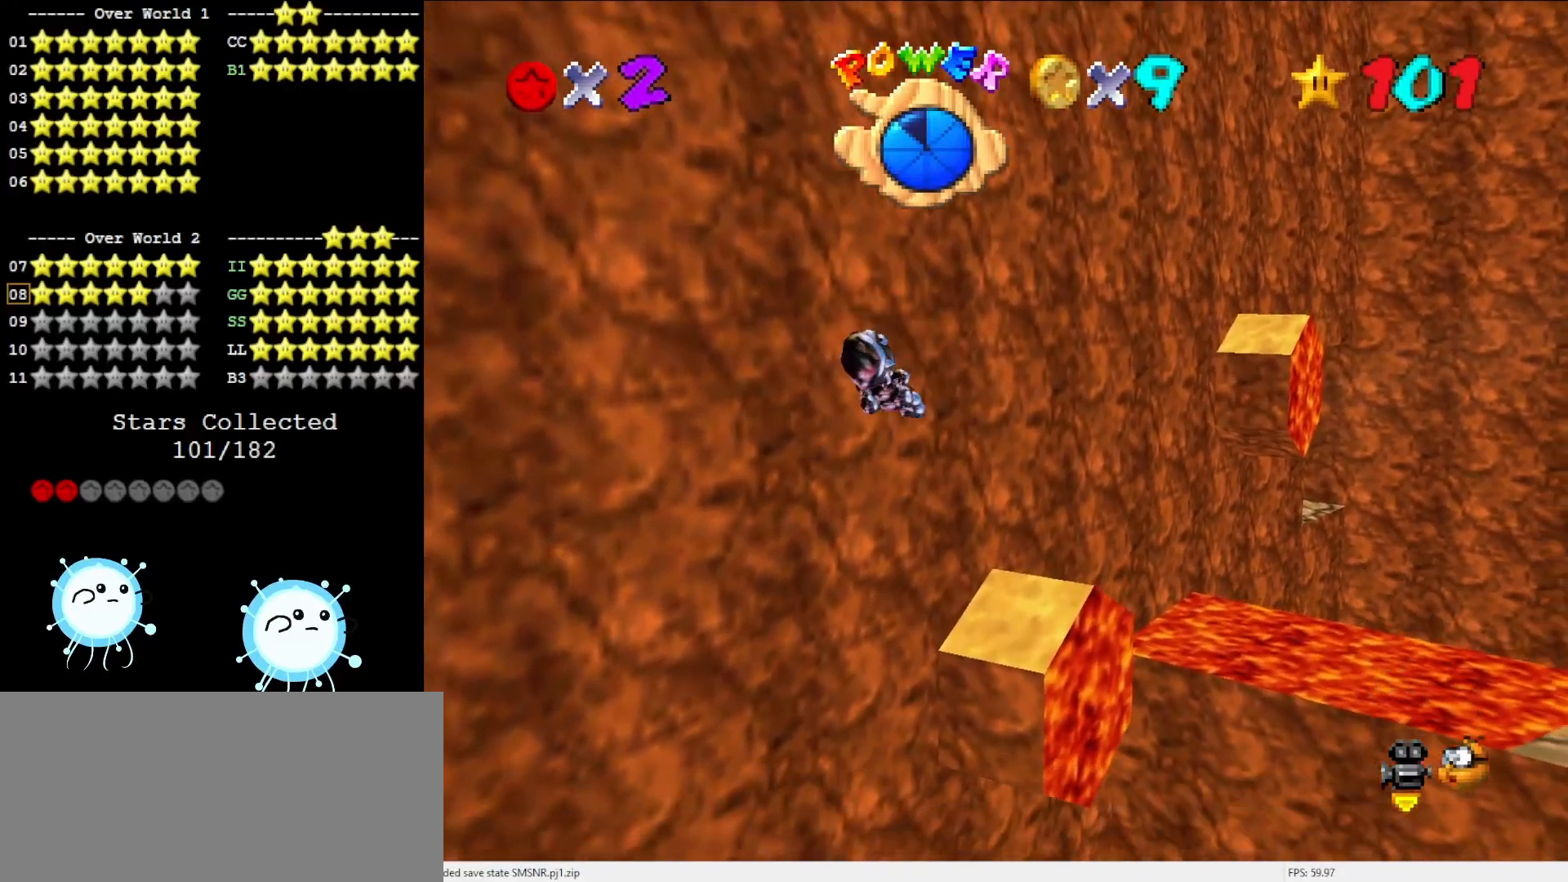
{"buttons": [], "left_stick": "up-left", "events": [[433, "left_stick", "up-left"]]}
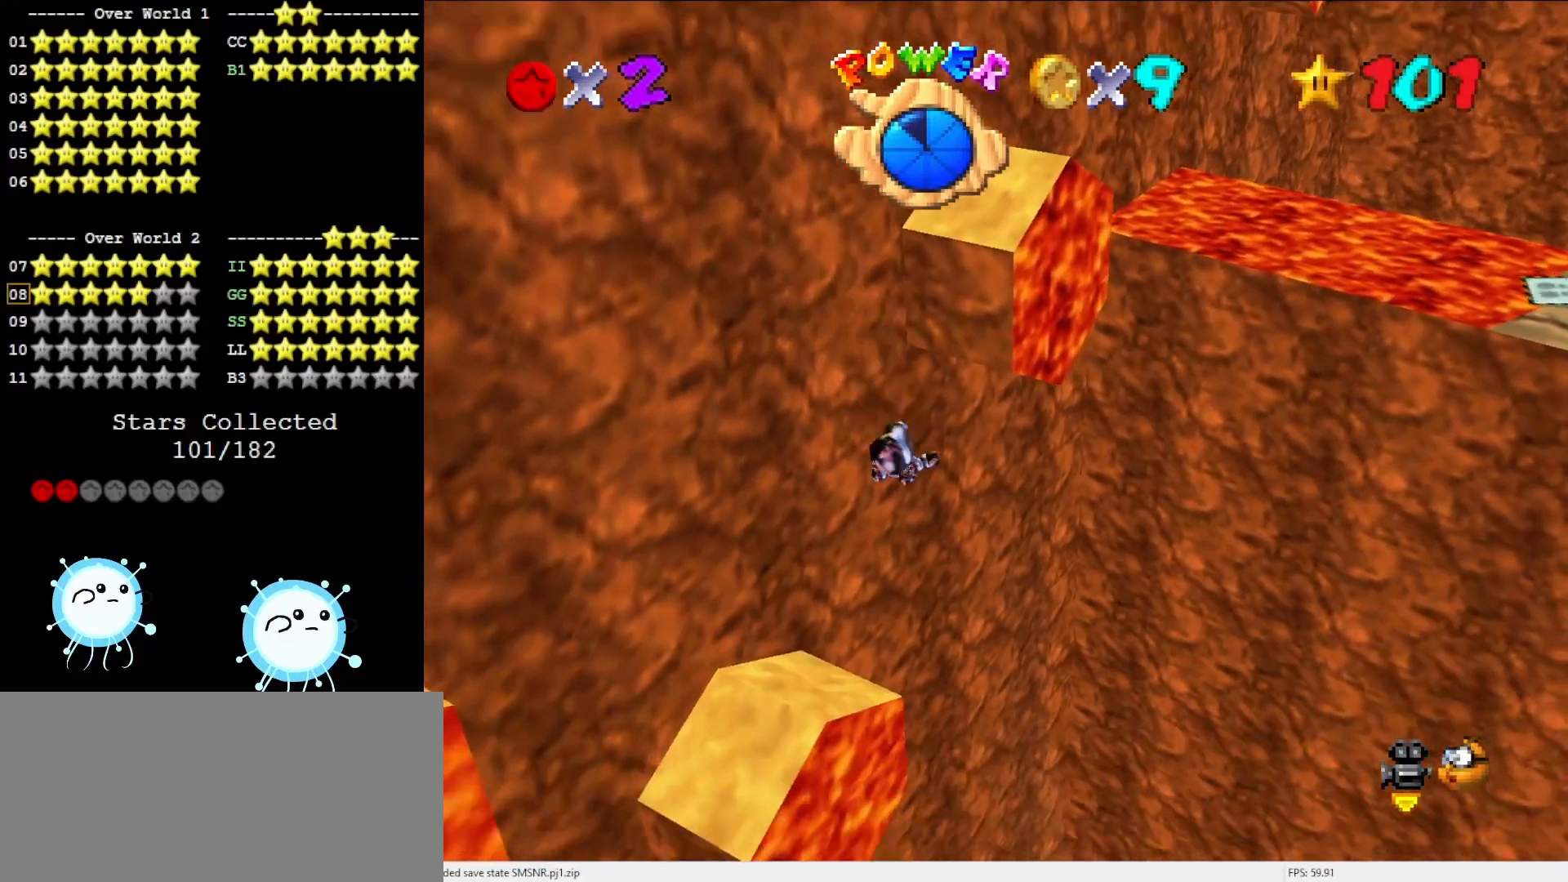
{"buttons": [], "left_stick": "up-left", "events": []}
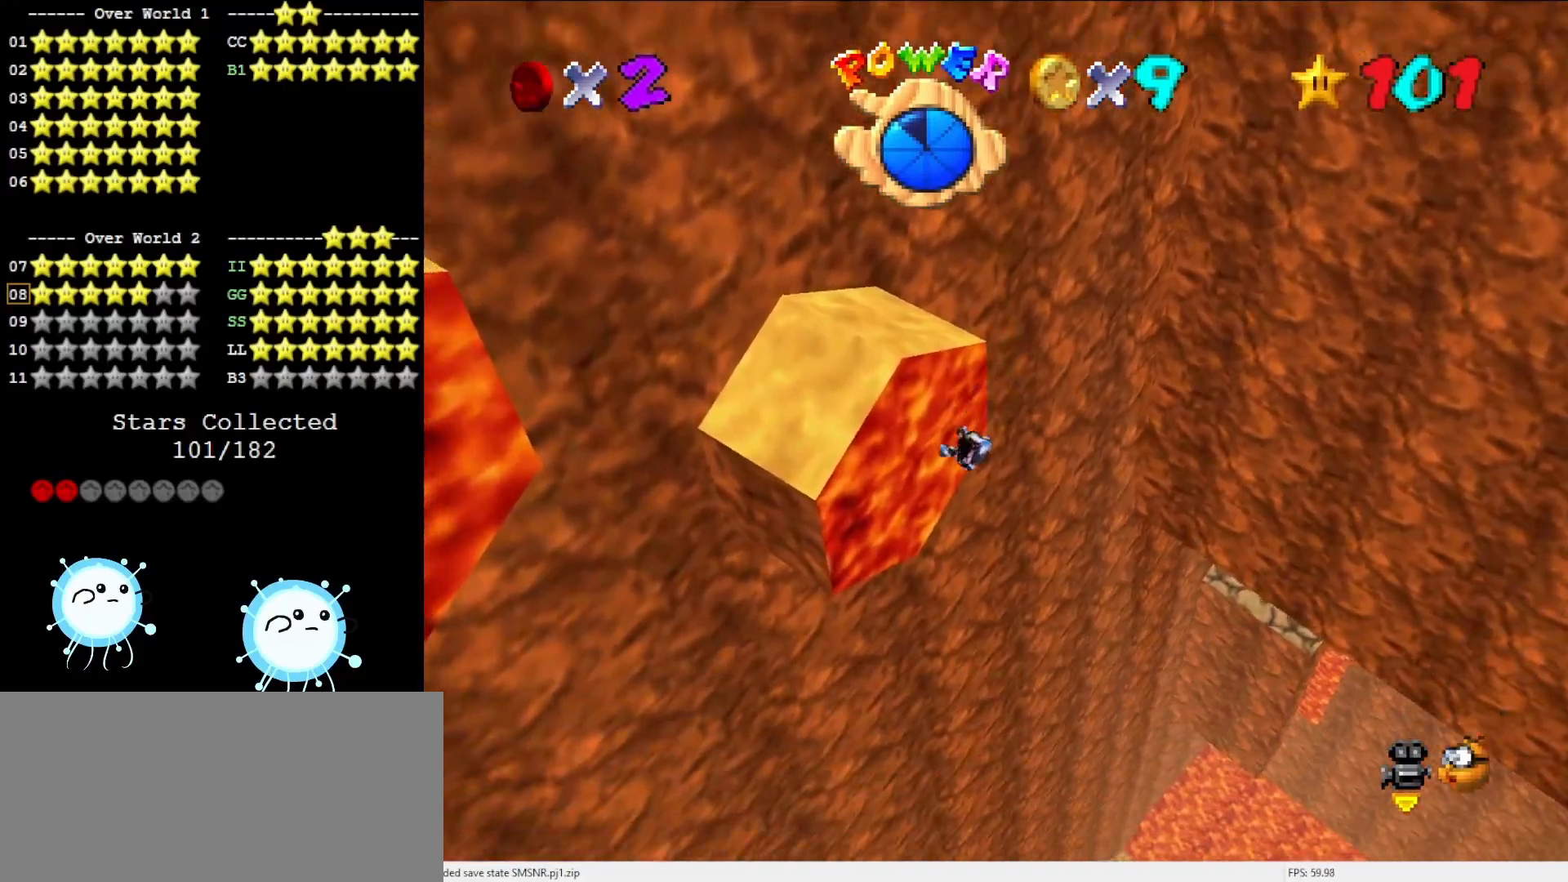
{"buttons": [], "left_stick": "up", "events": [[33, "left_stick", "up"]]}
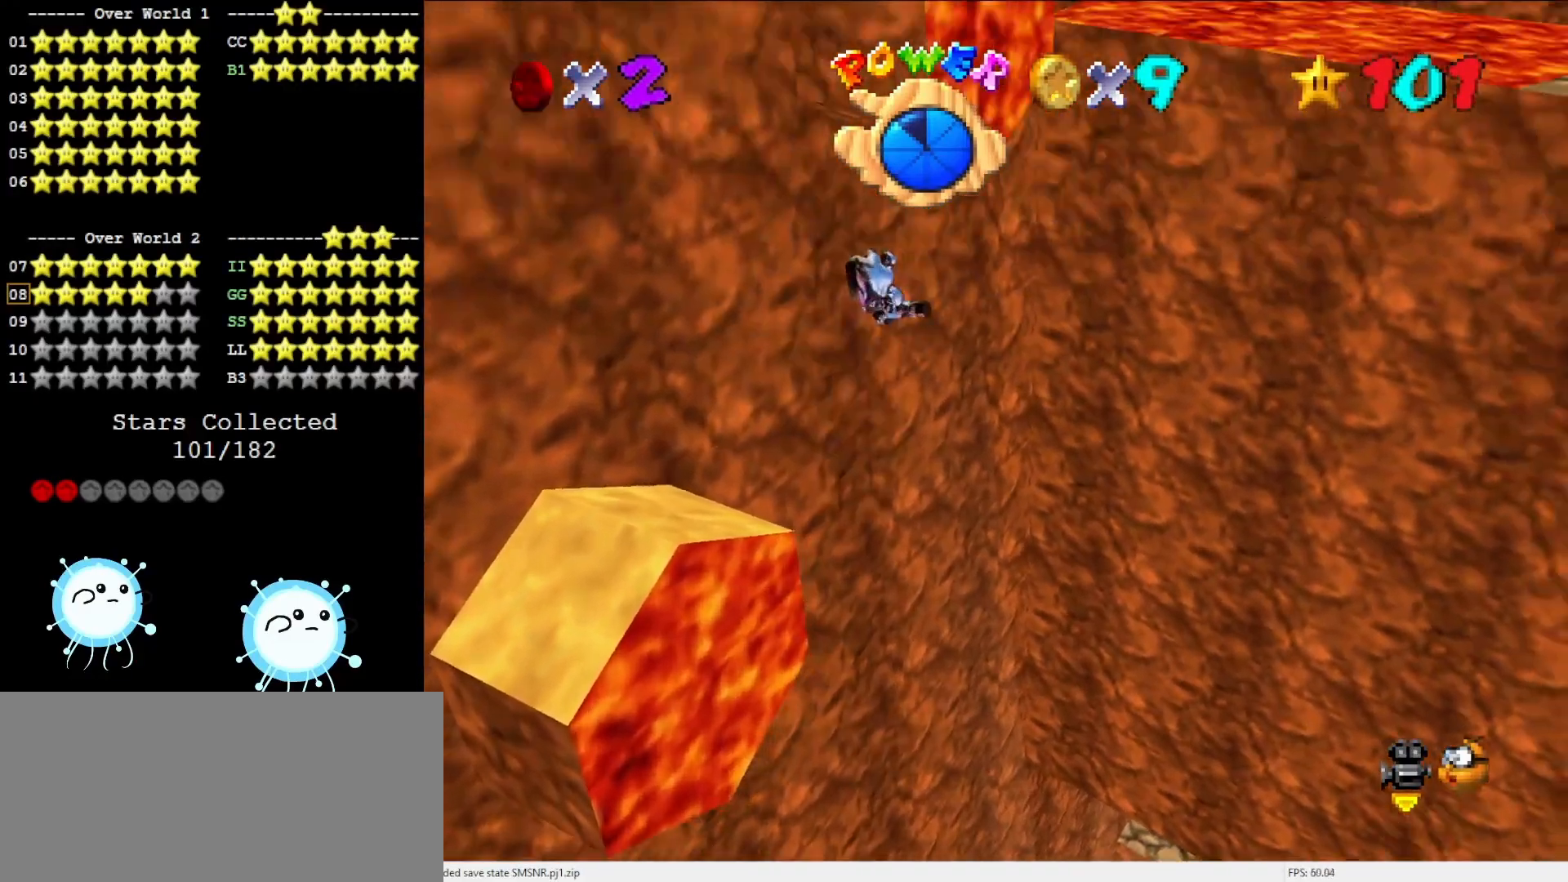
{"buttons": [], "left_stick": "up-left", "events": [[150, "left_stick", "up-right"], [317, "left_stick", "up"], [500, "left_stick", "up-left"]]}
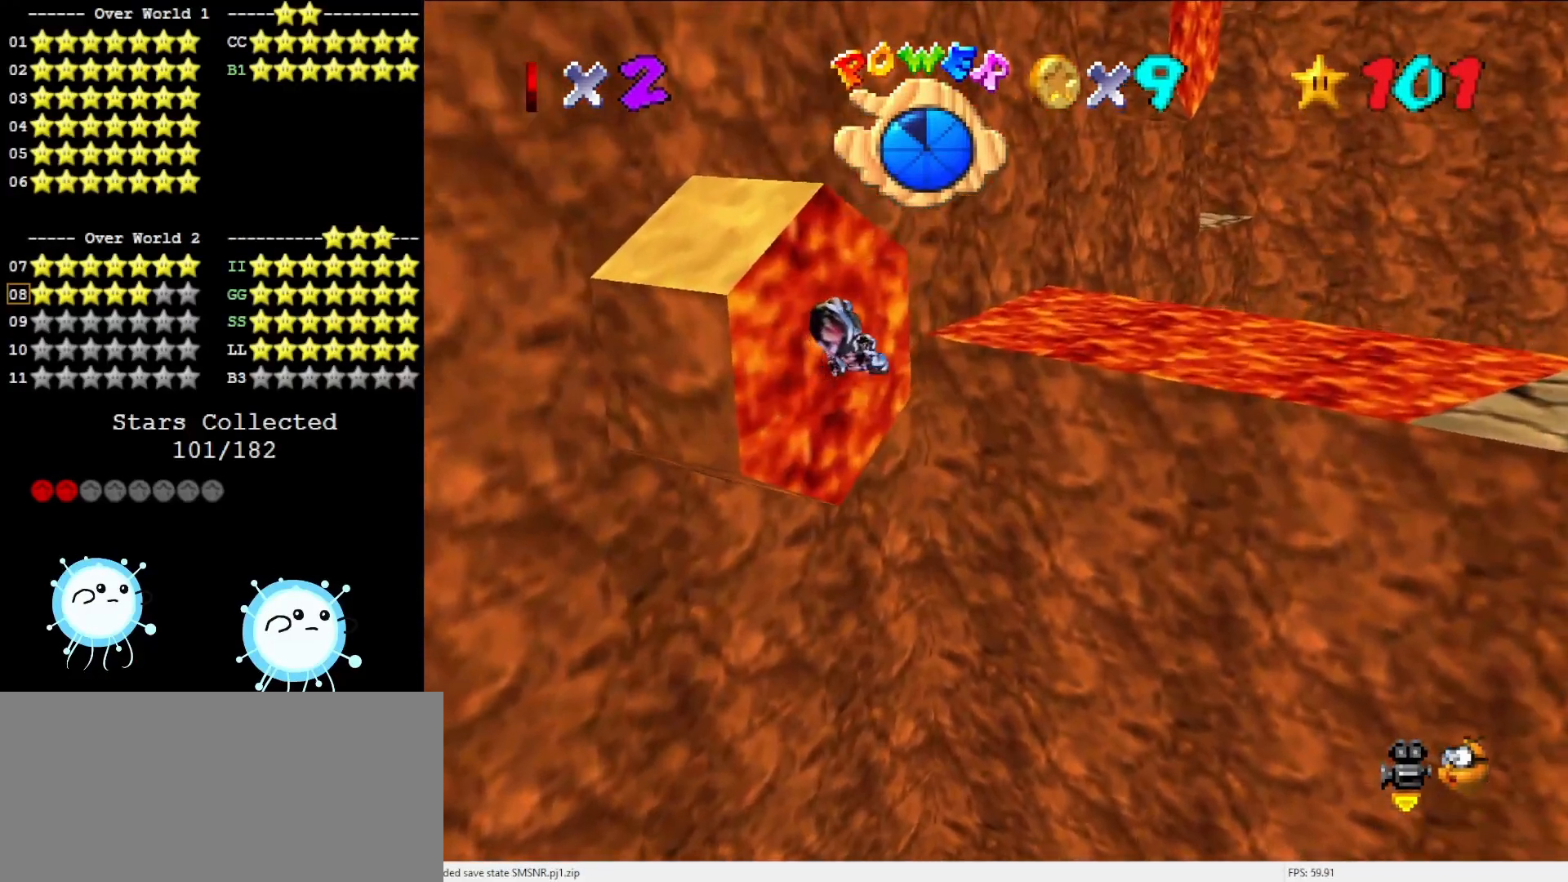
{"buttons": [], "left_stick": "up", "events": [[500, "left_stick", "up"]]}
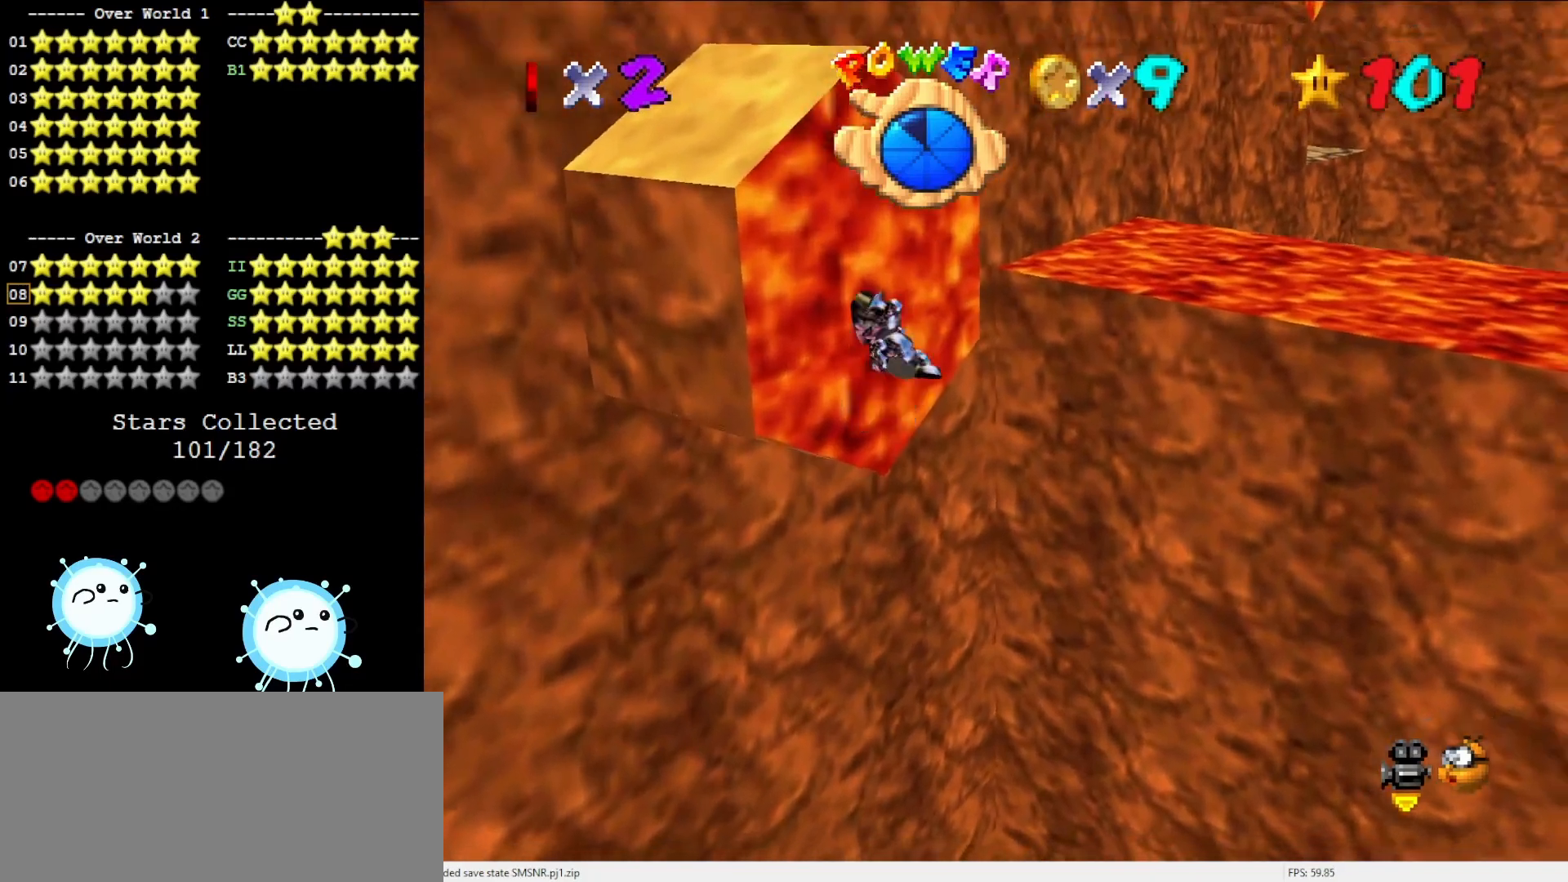
{"buttons": [], "left_stick": "up", "events": [[133, "left_stick", "up-right"], [317, "left_stick", "center"], [483, "left_stick", "up"]]}
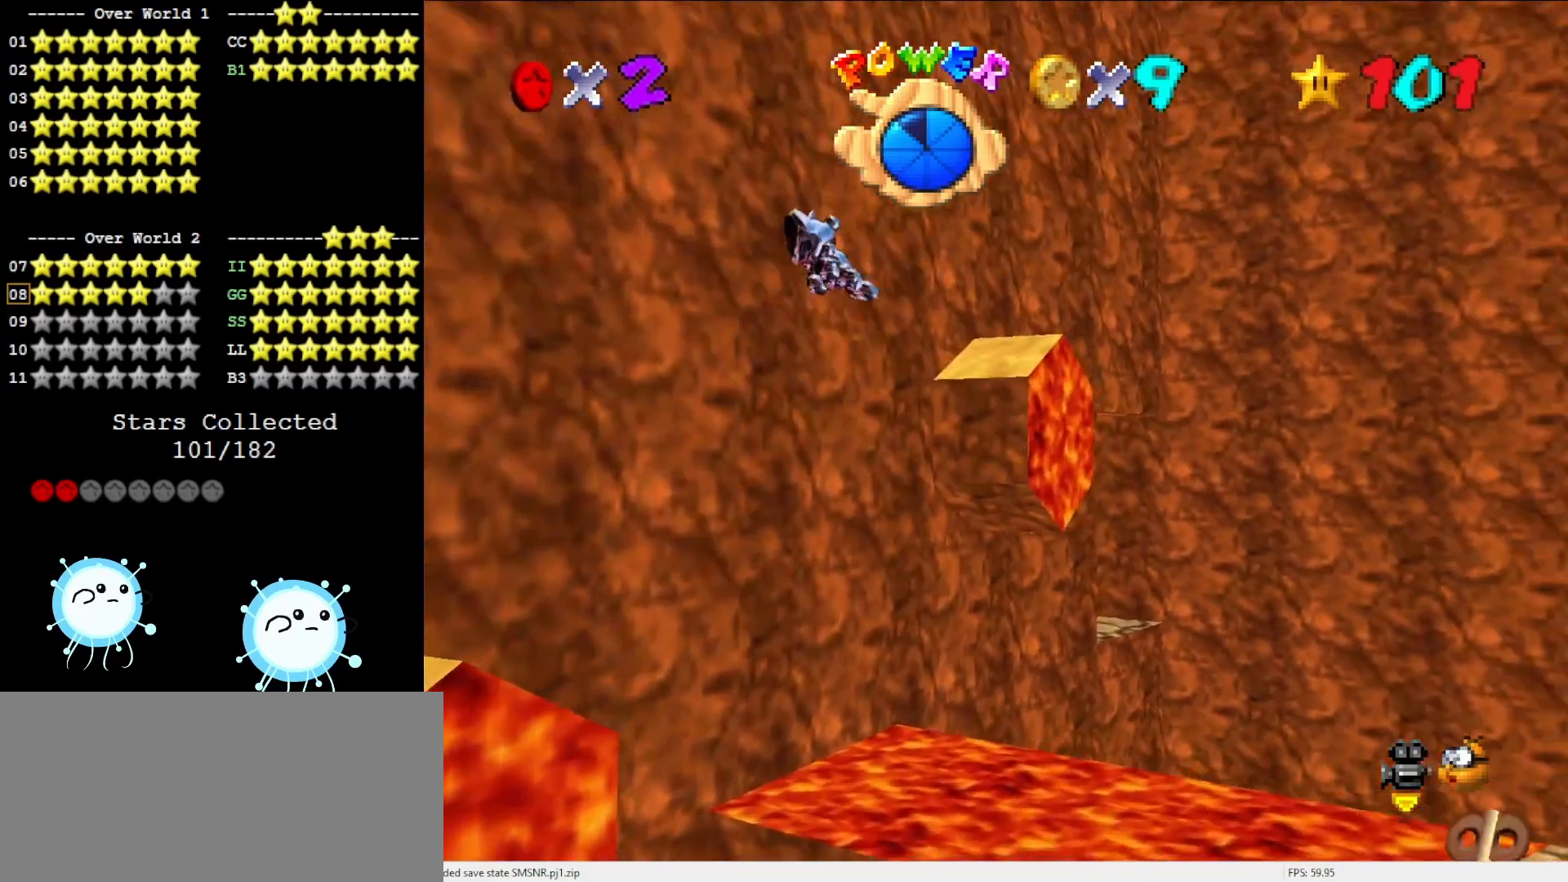
{"buttons": [], "left_stick": "center", "events": [[300, "left_stick", "center"]]}